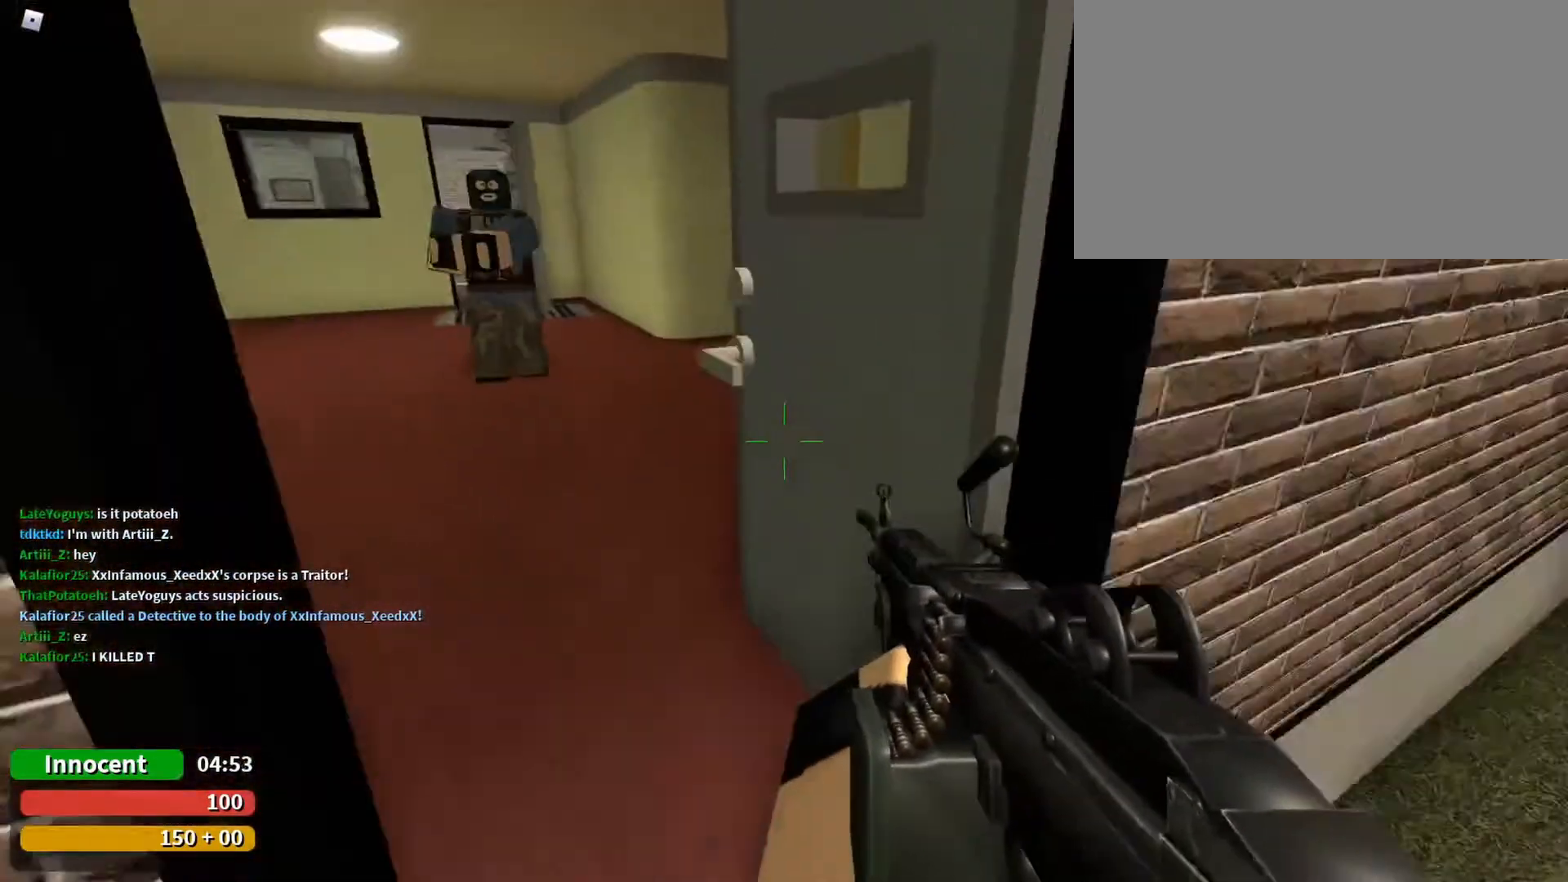
Gameplay with keyboard and mouse; each line is a JSON object with the keys and mouse buttons held at the frame after it. "events" lists presses ("down") and releases ("up") of "1", "2", "3", "4", "5", "a", "alt", "c", "caps_lock", "ctrl", "d", "e", "f", "g", "q", "r", "s", "shift", "space", "t", "tab", "v", "w", "x", "z", "mouse_left", "mouse_wheel" and "mouse_right" between this image and that frame as [ms after this image, input, new state], when the widget could be followed in between. "mouse_left", "mouse_wheel", "mouse_right" = the "left", "wheel", "right" buttons of the "mouse" list. No other keys are recorded. "wheel" means that the mouse wheel is clicked or scrolled. Not read: mouse_move.
{"keys": [], "mouse": [], "events": [[167, "a", "down"], [500, "a", "up"], [500, "s", "up"]]}
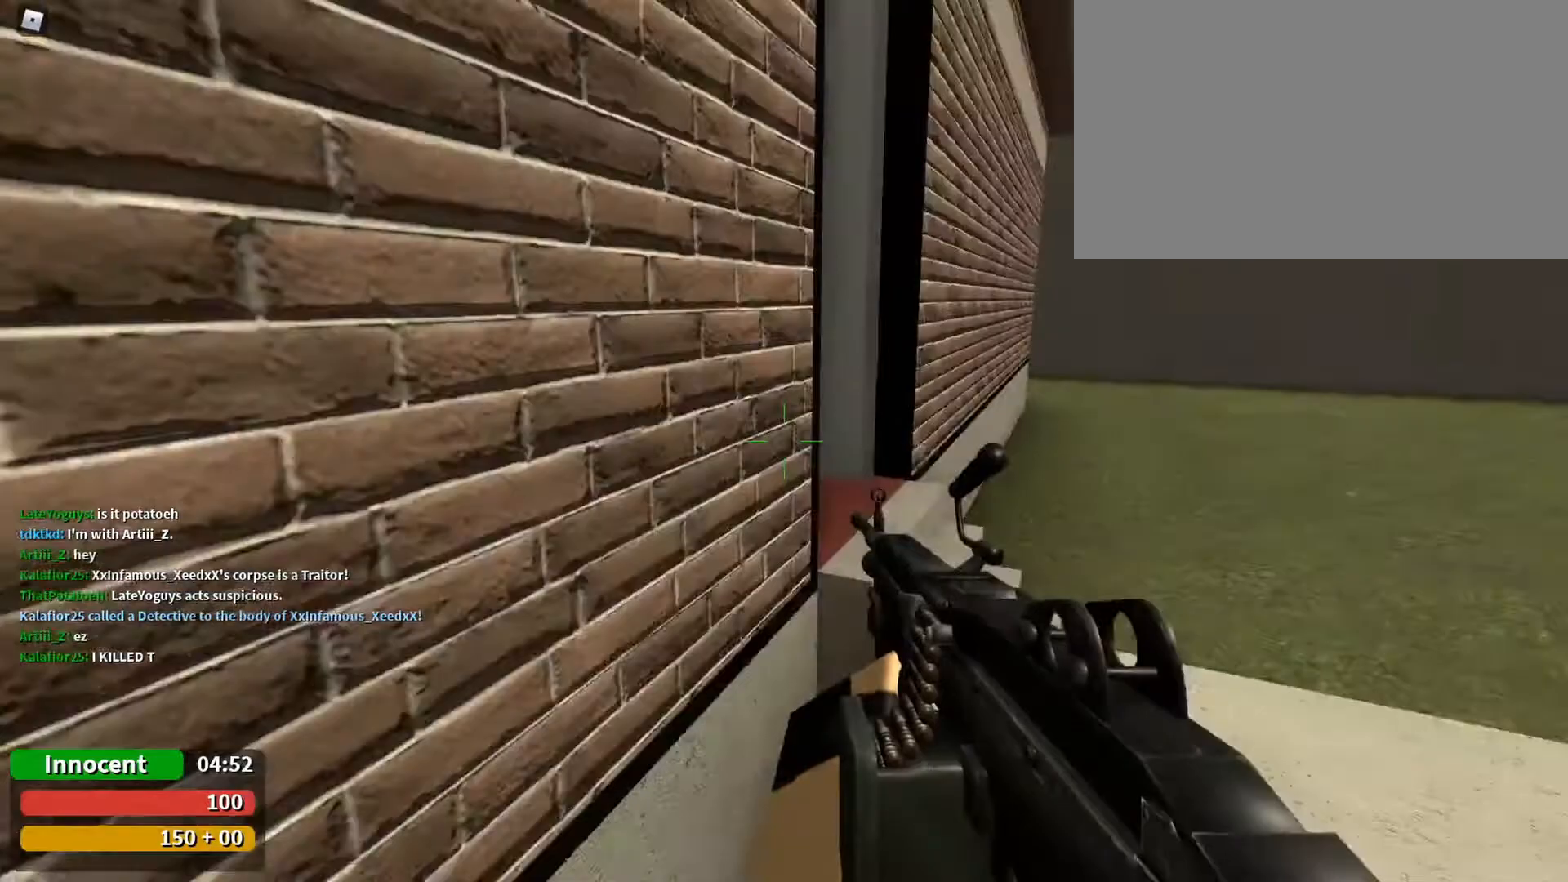
{"keys": ["w"], "mouse": [], "events": [[67, "d", "down"], [233, "w", "down"], [433, "d", "up"]]}
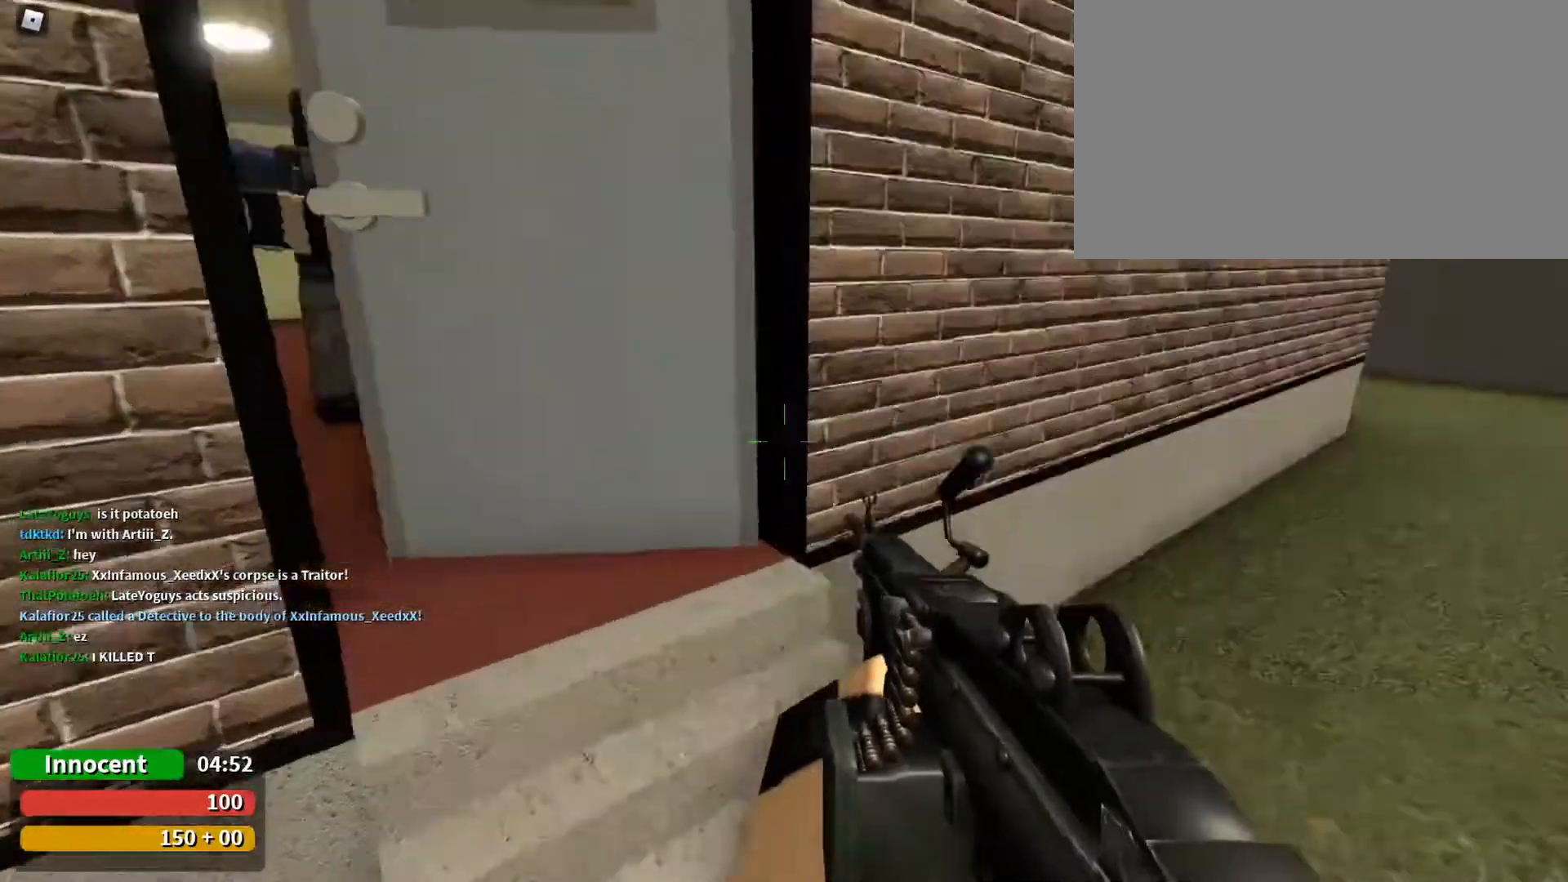
{"keys": ["s"], "mouse": [], "events": [[33, "d", "down"], [67, "w", "up"], [133, "s", "down"], [300, "d", "up"]]}
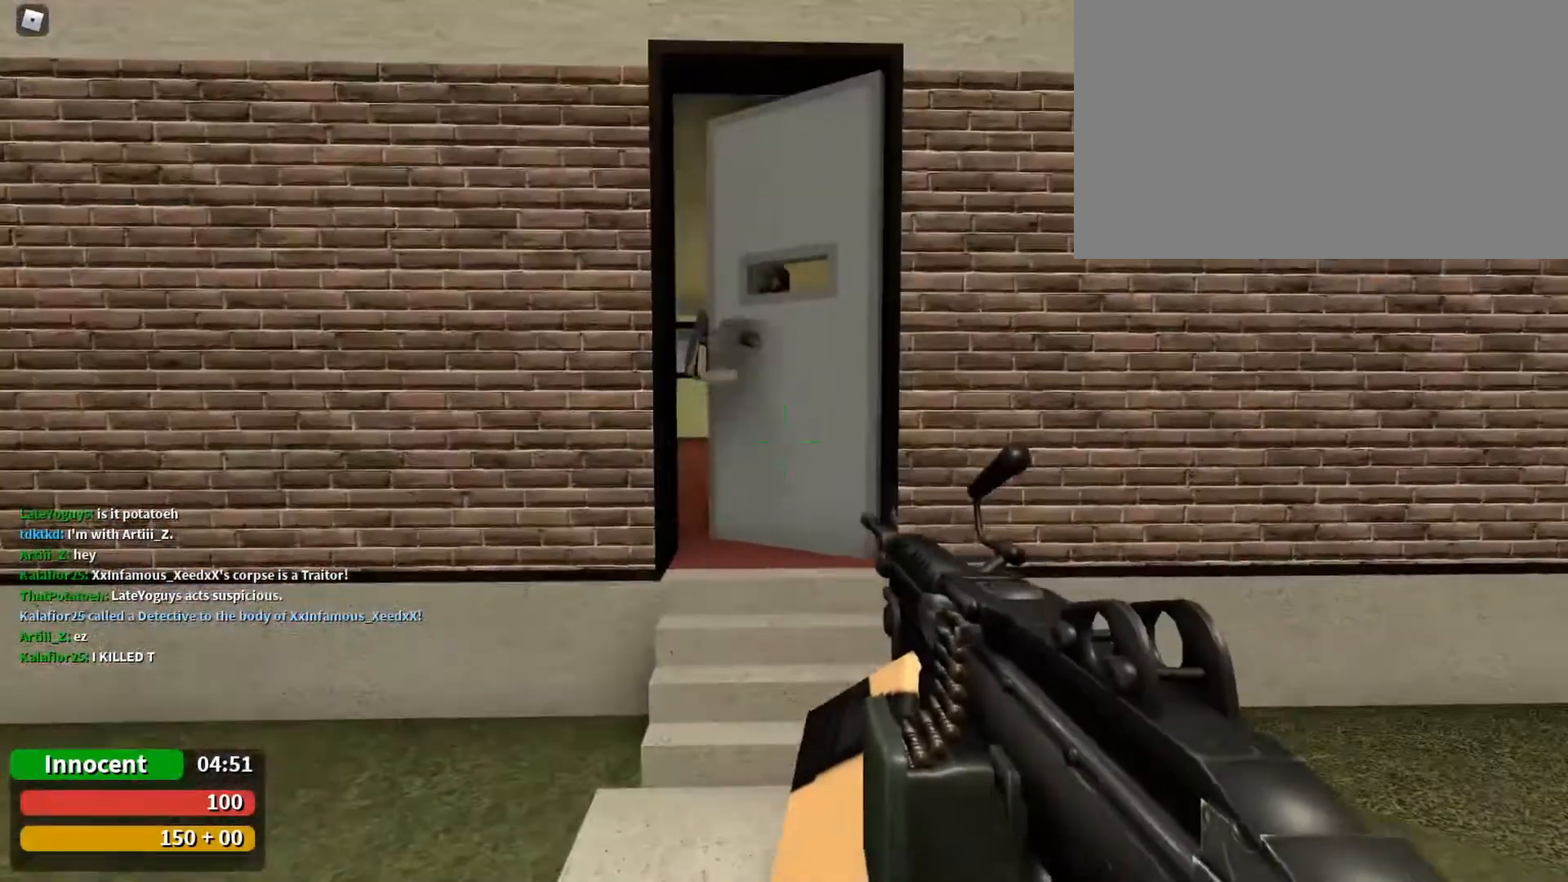
{"keys": [], "mouse": [], "events": [[100, "s", "up"]]}
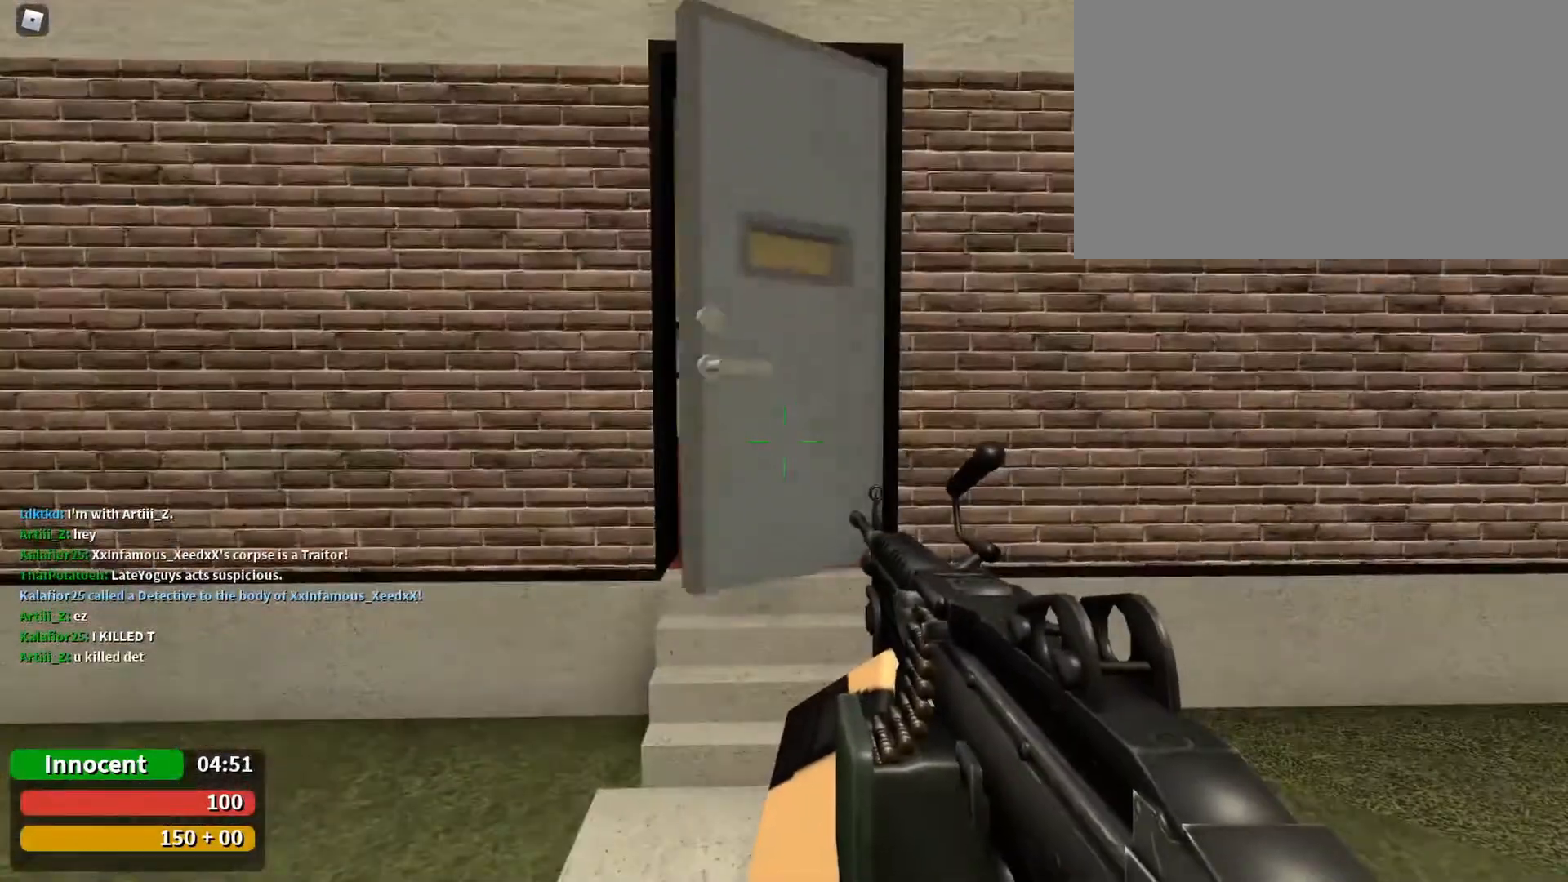
{"keys": [], "mouse": [], "events": [[233, "s", "down"], [433, "s", "up"]]}
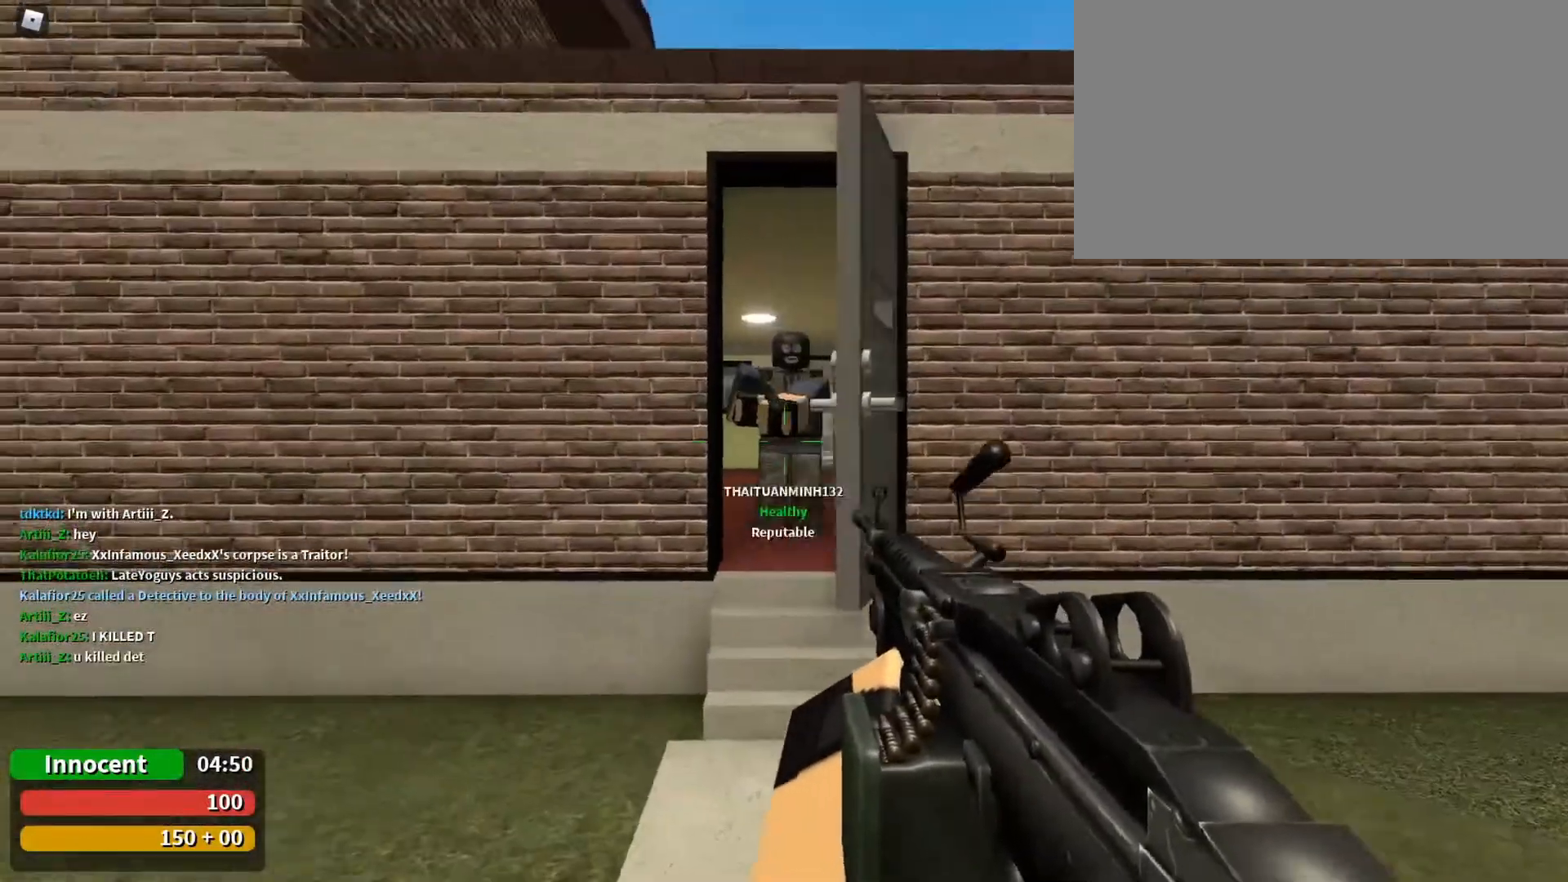
{"keys": [], "mouse": ["left"], "events": [[33, "a", "down"], [100, "a", "up"], [267, "w", "down"], [300, "mouse_left", "down"], [300, "w", "up"]]}
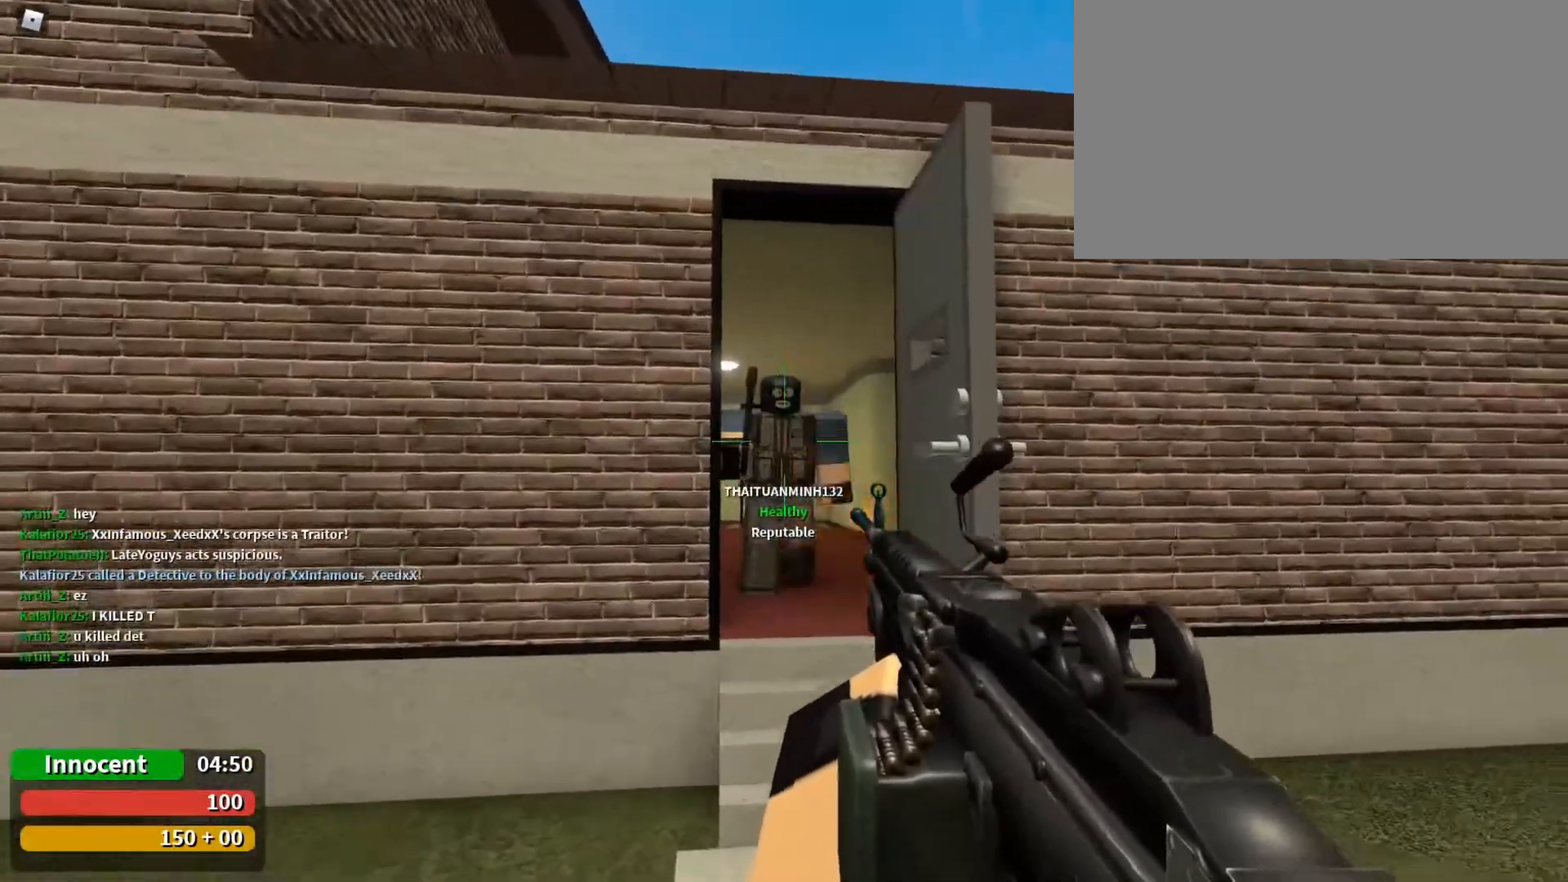
{"keys": [], "mouse": ["left"], "events": [[333, "w", "down"], [500, "w", "up"]]}
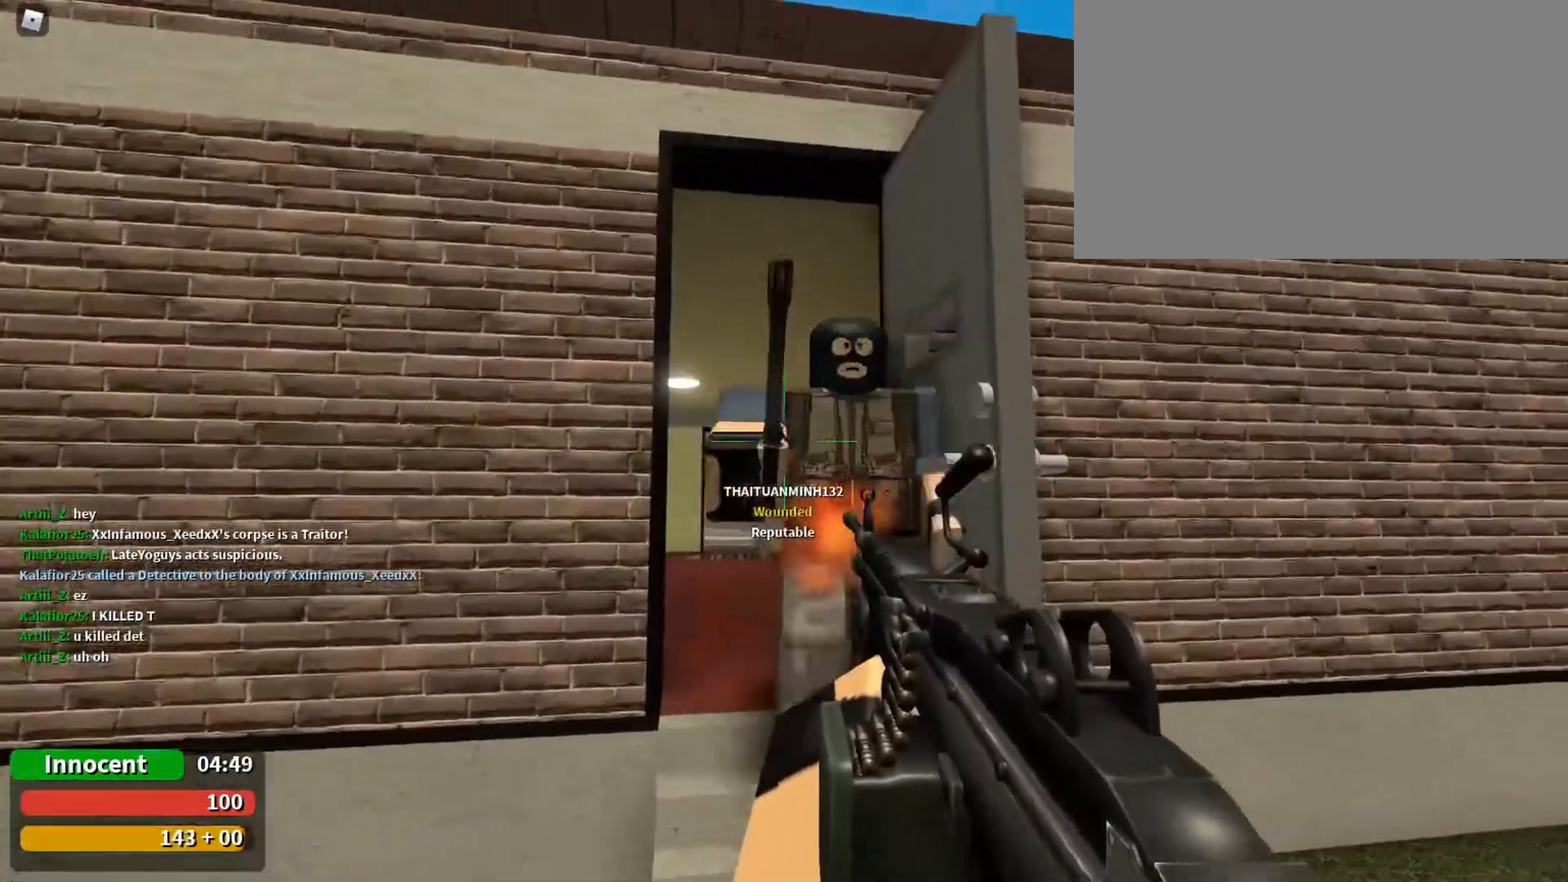
{"keys": ["s"], "mouse": ["left"], "events": [[133, "s", "down"]]}
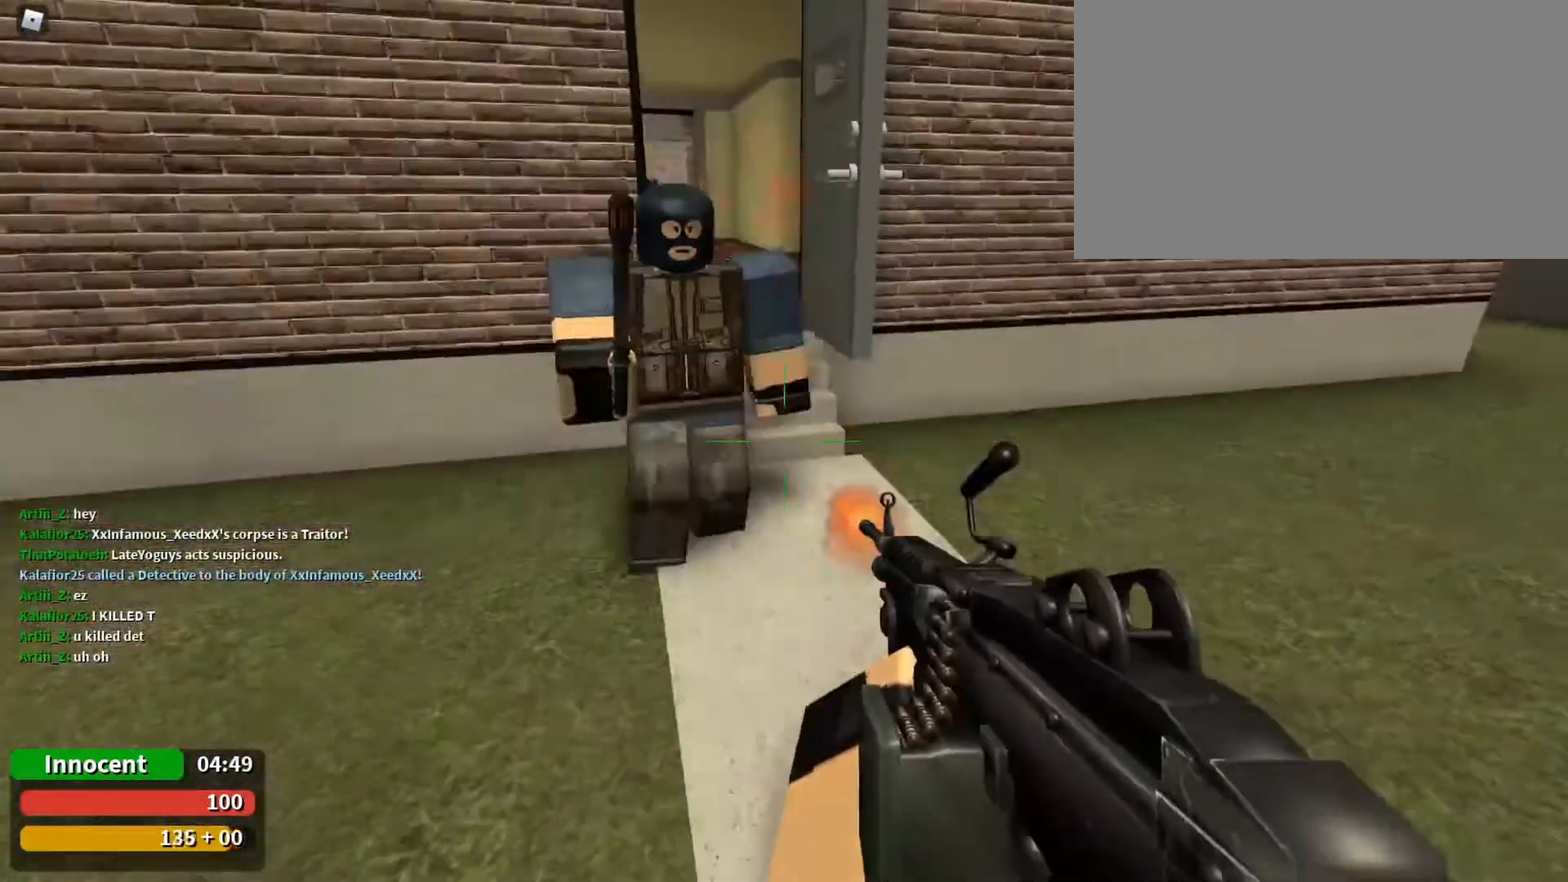
{"keys": ["s"], "mouse": ["left"], "events": []}
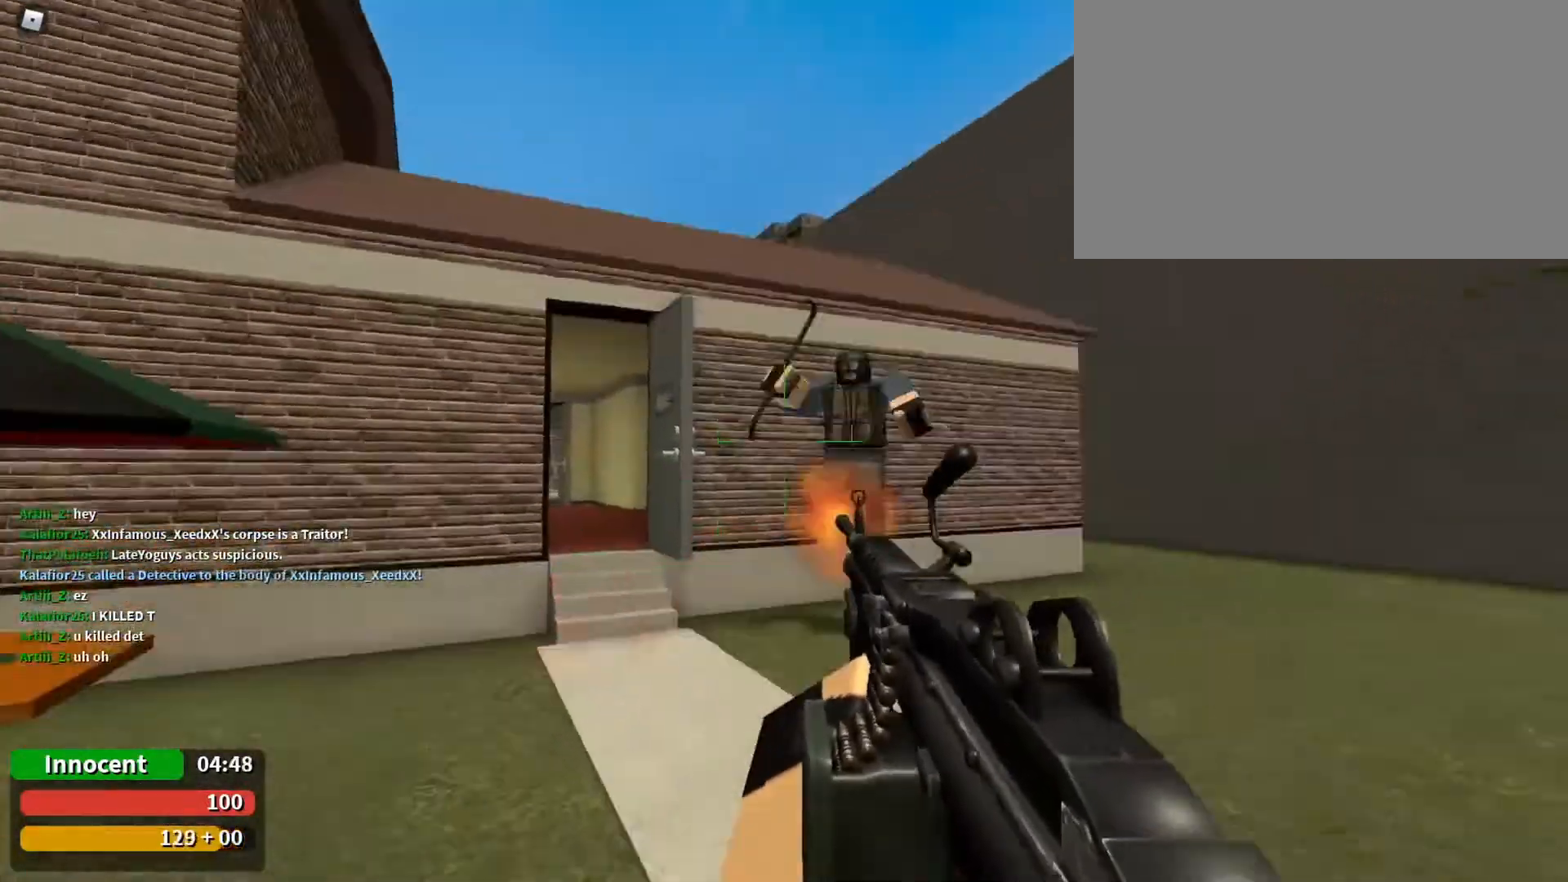
{"keys": ["d"], "mouse": ["left"], "events": [[100, "d", "down"], [100, "s", "up"]]}
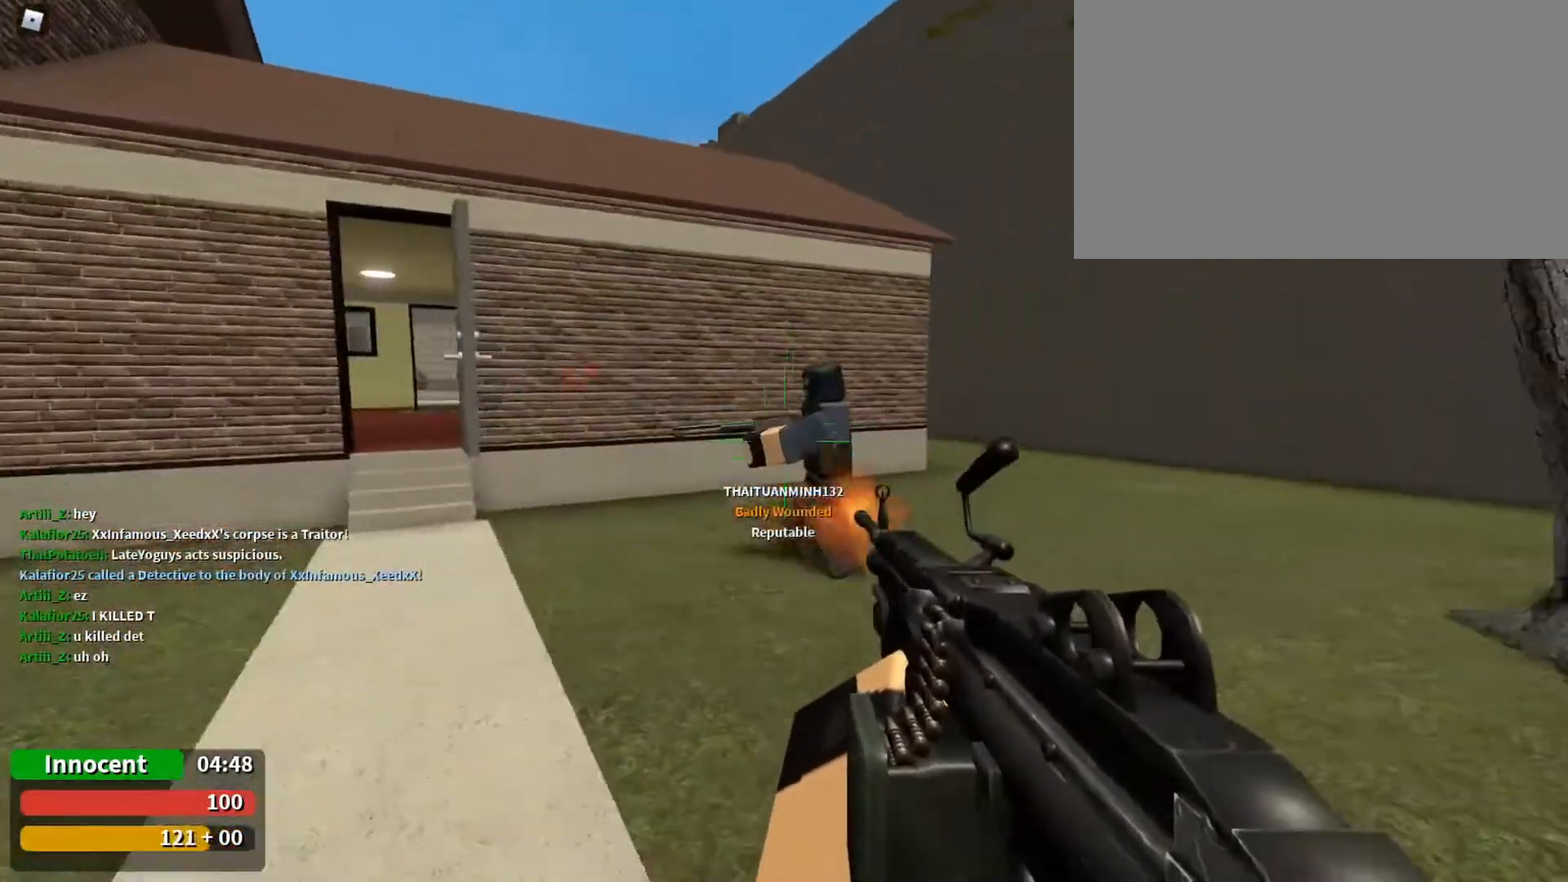
{"keys": ["d", "w"], "mouse": ["left"], "events": [[100, "w", "down"]]}
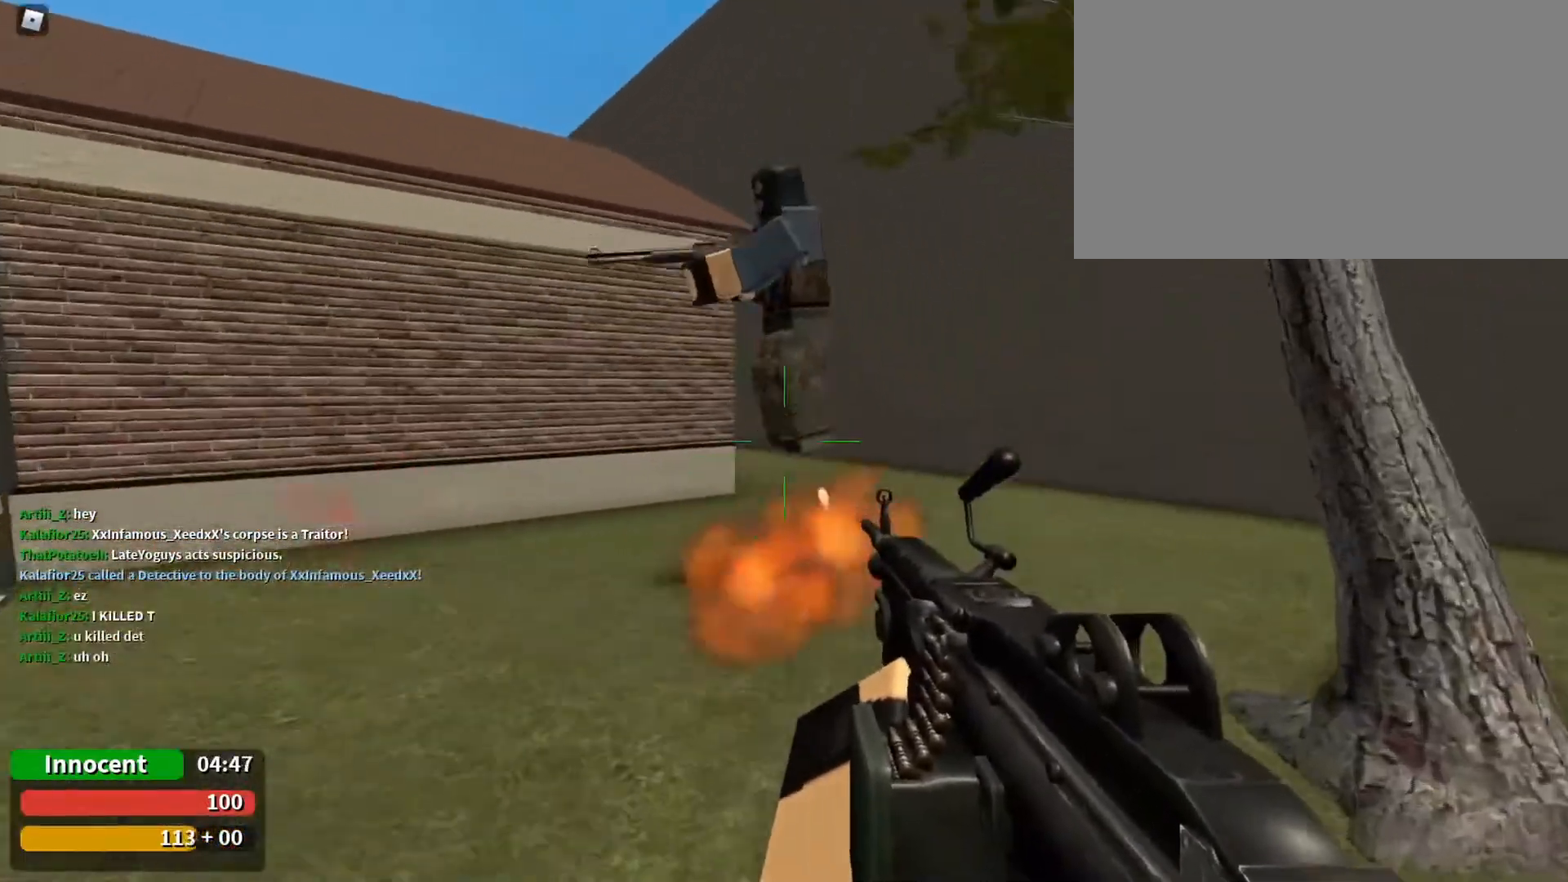
{"keys": ["d"], "mouse": ["left"], "events": [[67, "w", "up"]]}
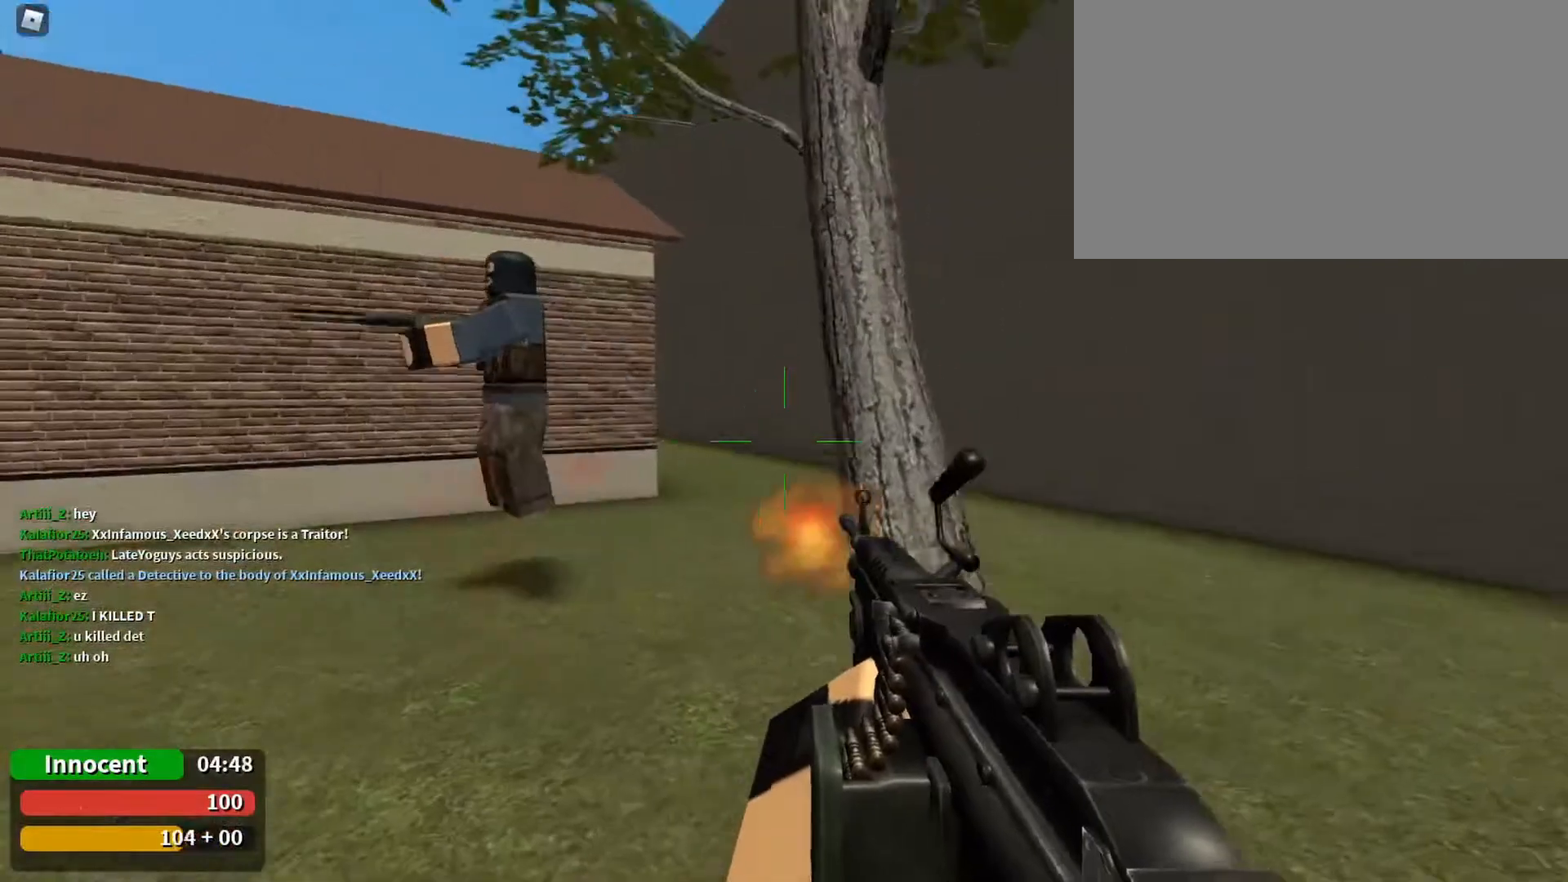
{"keys": ["a", "w"], "mouse": ["left"], "events": [[267, "a", "down"], [267, "d", "up"], [400, "w", "down"], [467, "w", "up"], [500, "w", "down"]]}
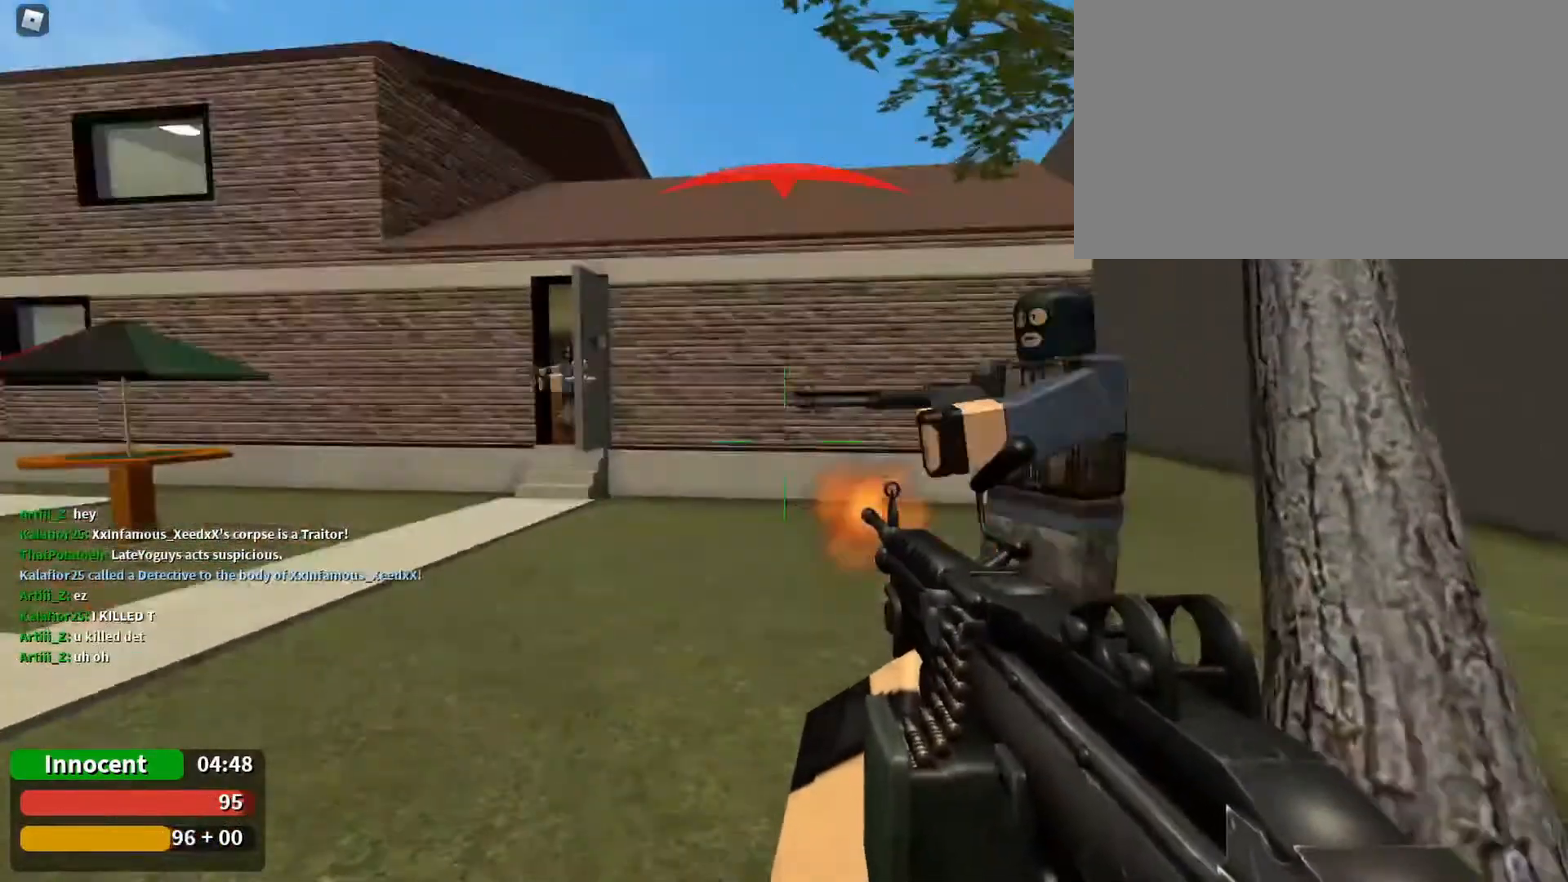
{"keys": ["a"], "mouse": ["left"], "events": [[233, "w", "up"]]}
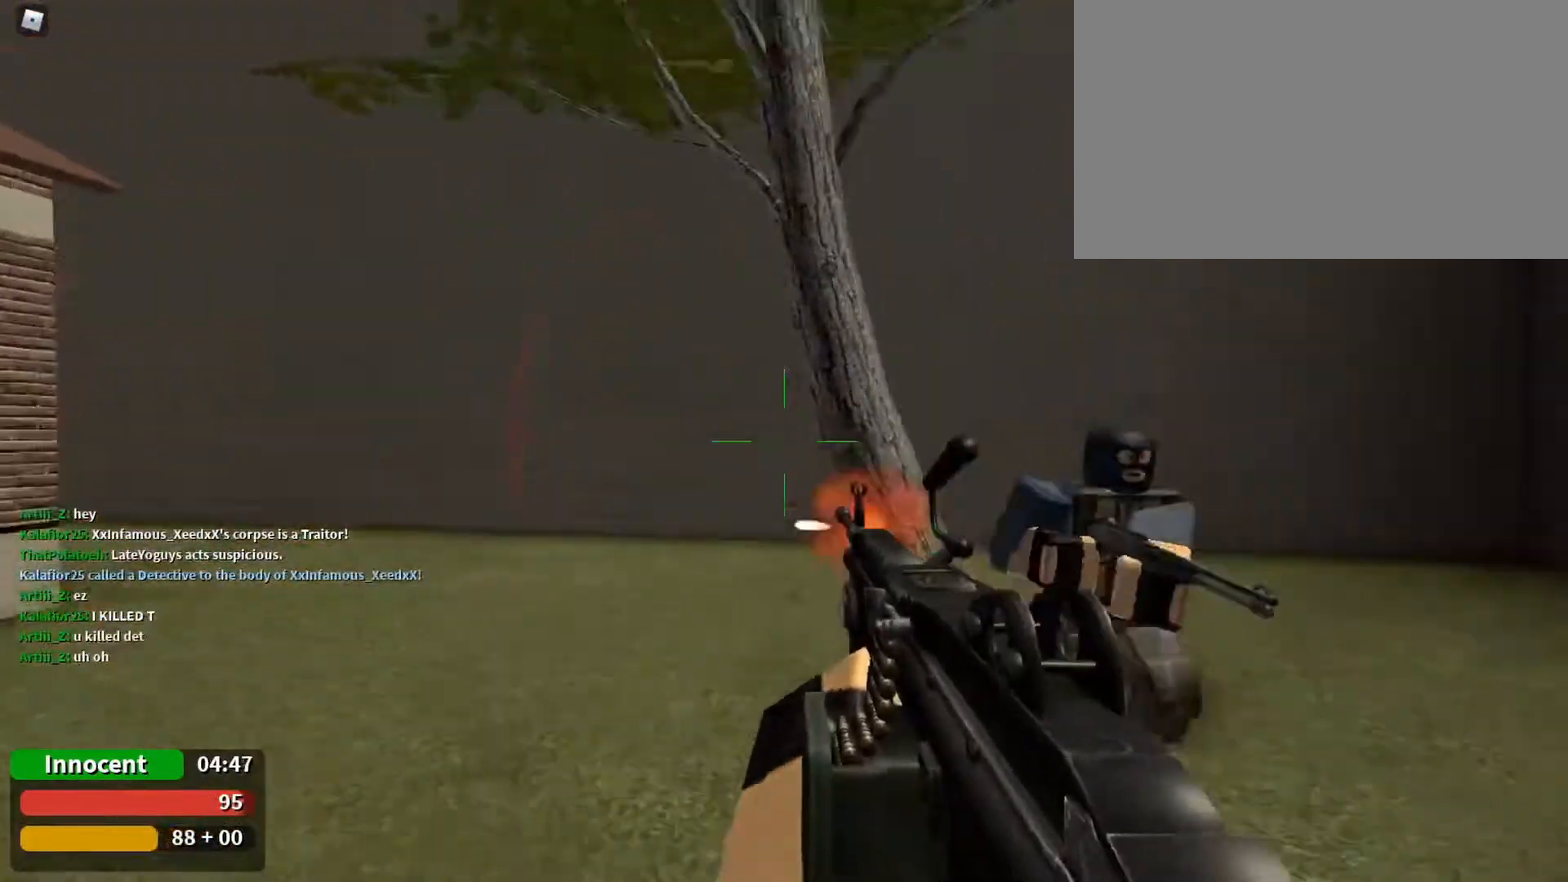
{"keys": ["d"], "mouse": ["left"], "events": [[133, "d", "down"], [167, "a", "up"], [300, "space", "down"], [433, "space", "up"]]}
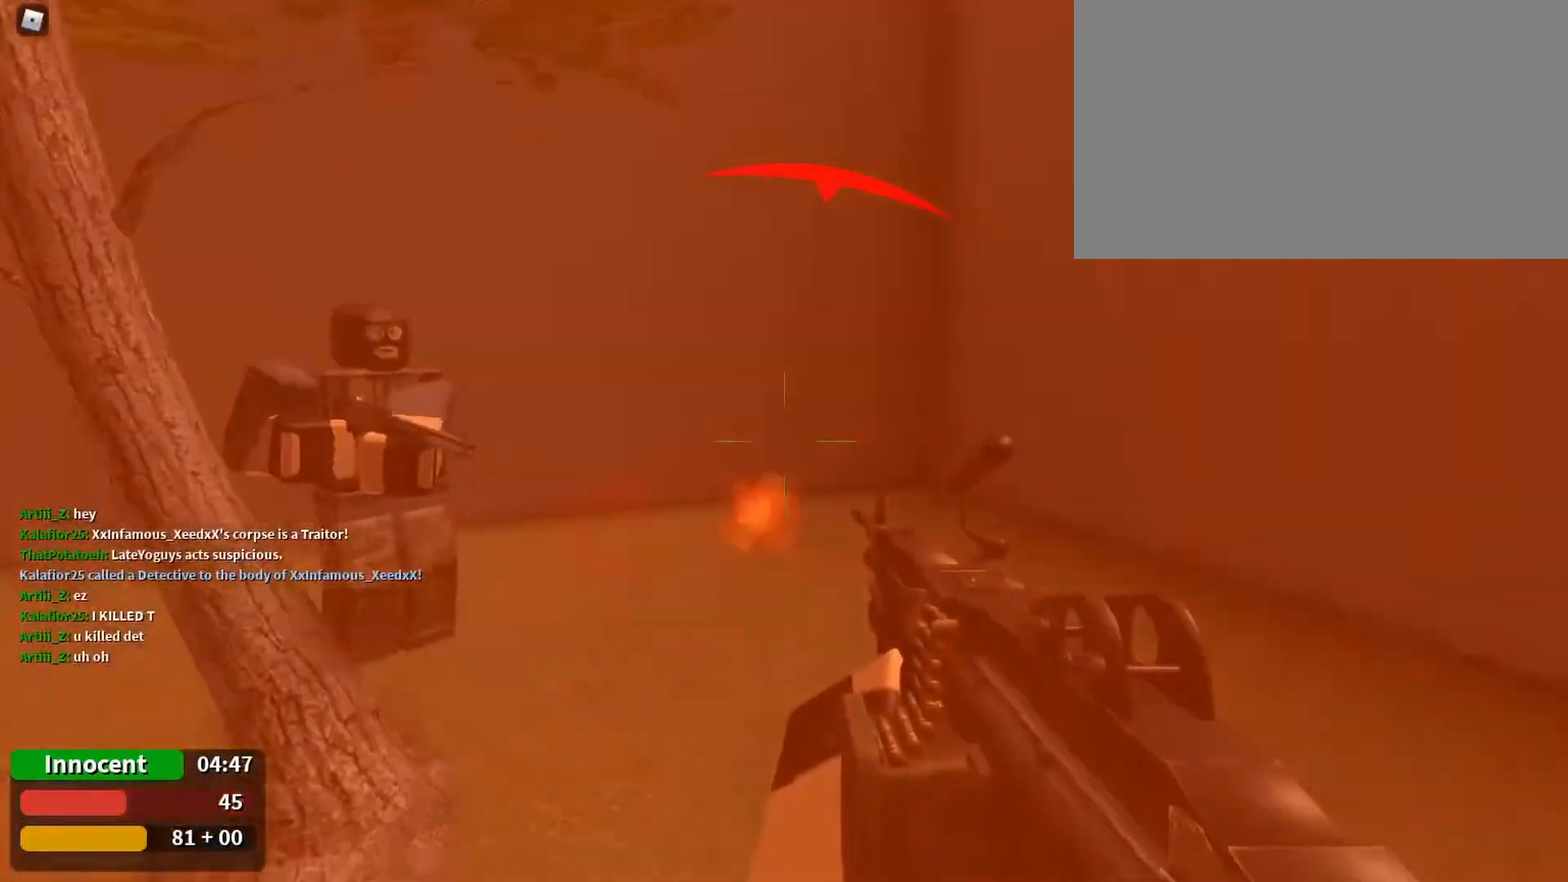
{"keys": ["a"], "mouse": ["left"], "events": [[367, "a", "down"], [400, "d", "up"]]}
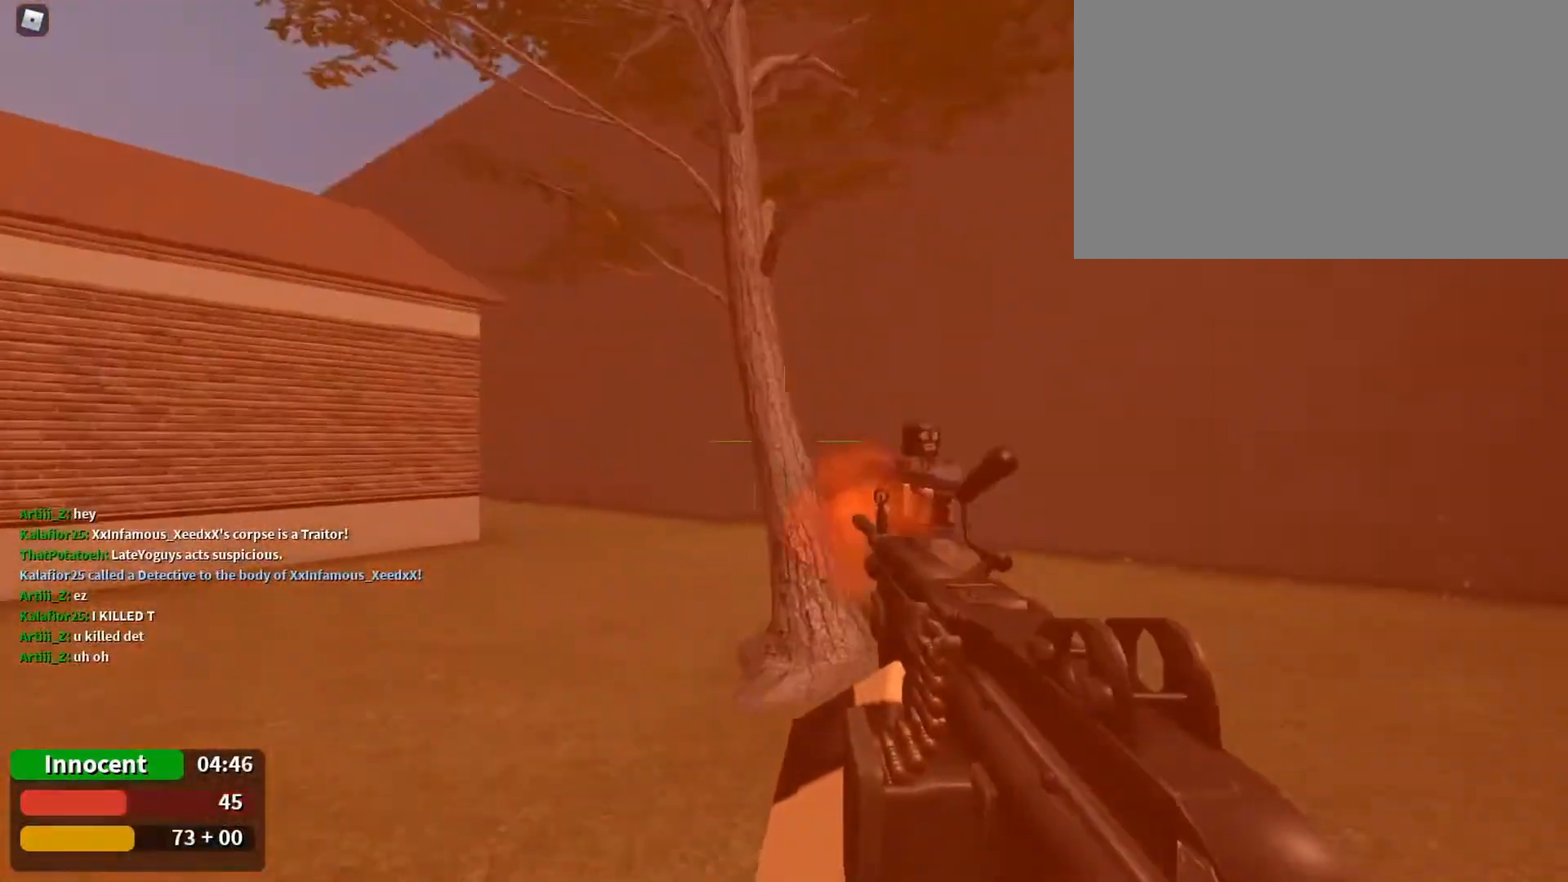
{"keys": ["a"], "mouse": ["left"], "events": [[300, "space", "down"], [400, "space", "up"]]}
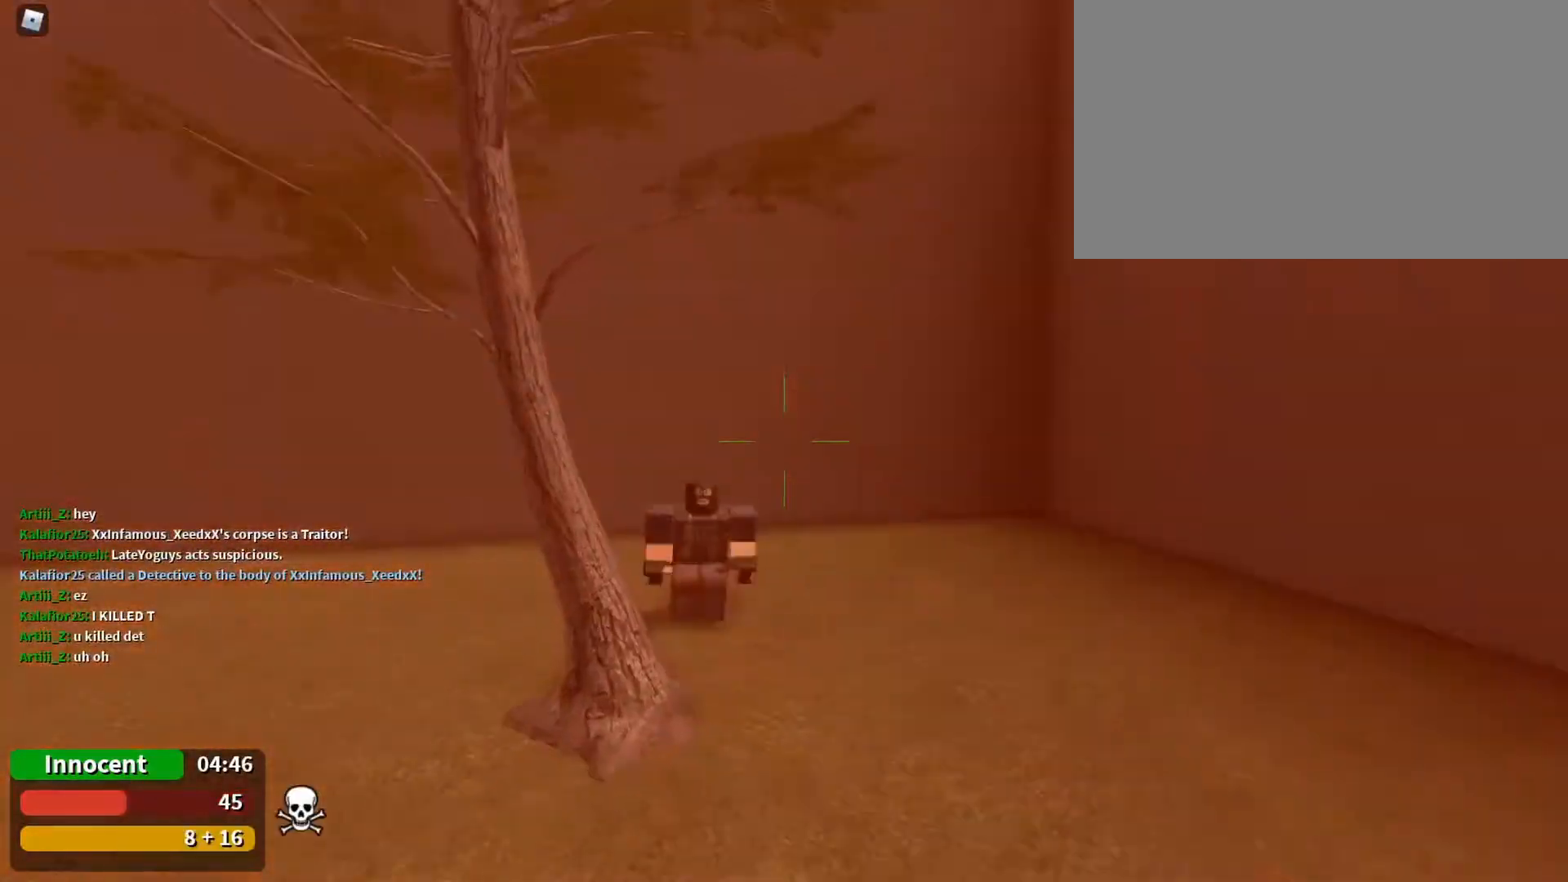
{"keys": ["d"], "mouse": [], "events": [[33, "2", "down"], [67, "2", "up"], [67, "mouse_left", "up"], [367, "d", "down"], [400, "a", "up"]]}
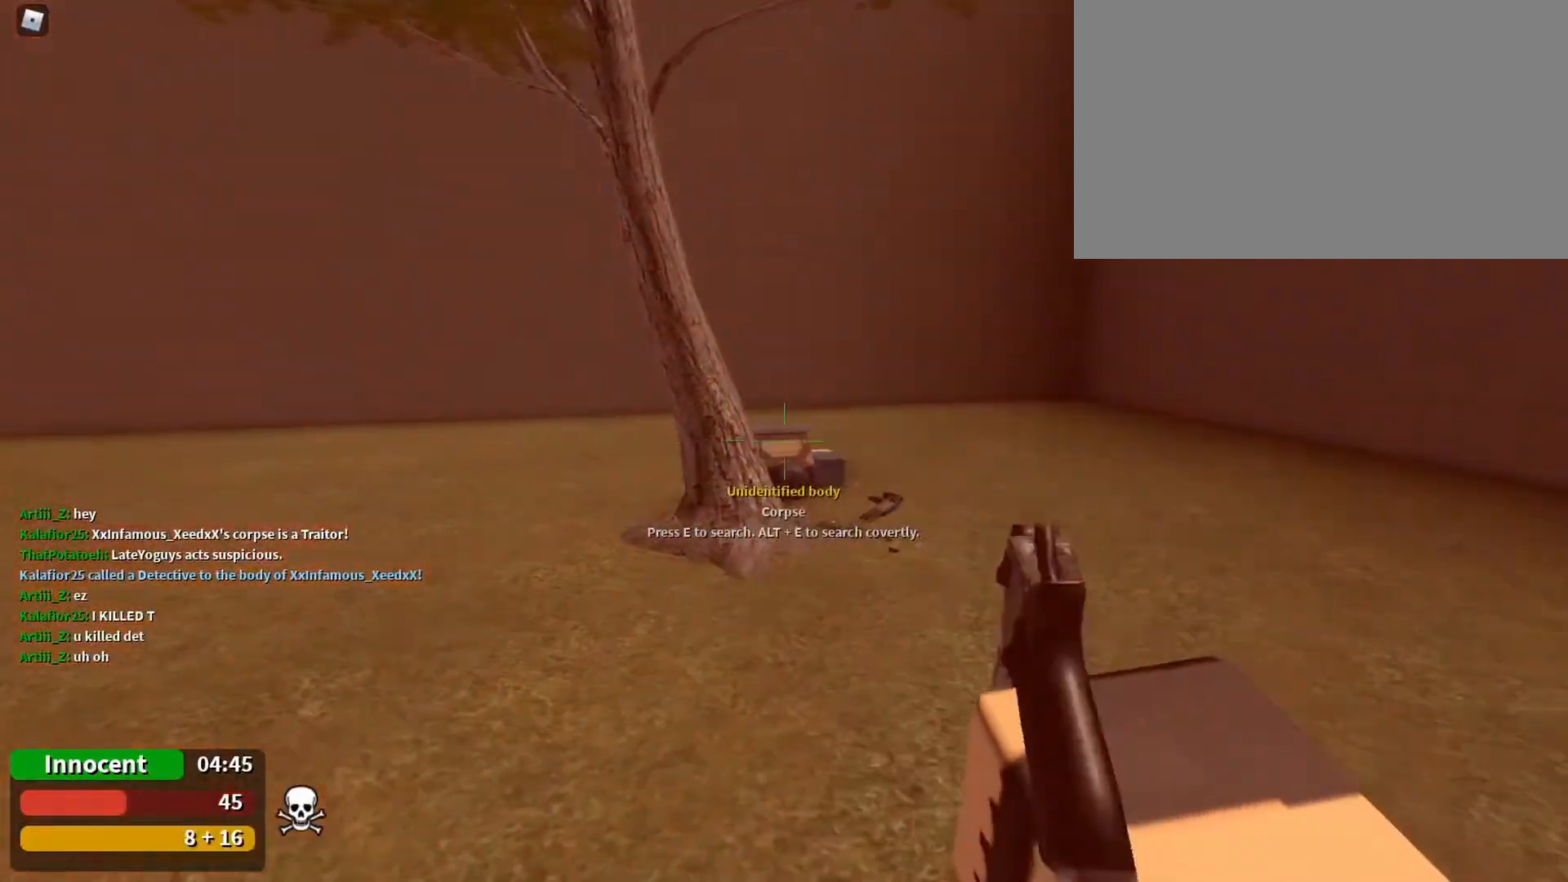
{"keys": ["w"], "mouse": [], "events": [[100, "w", "down"], [333, "d", "up"]]}
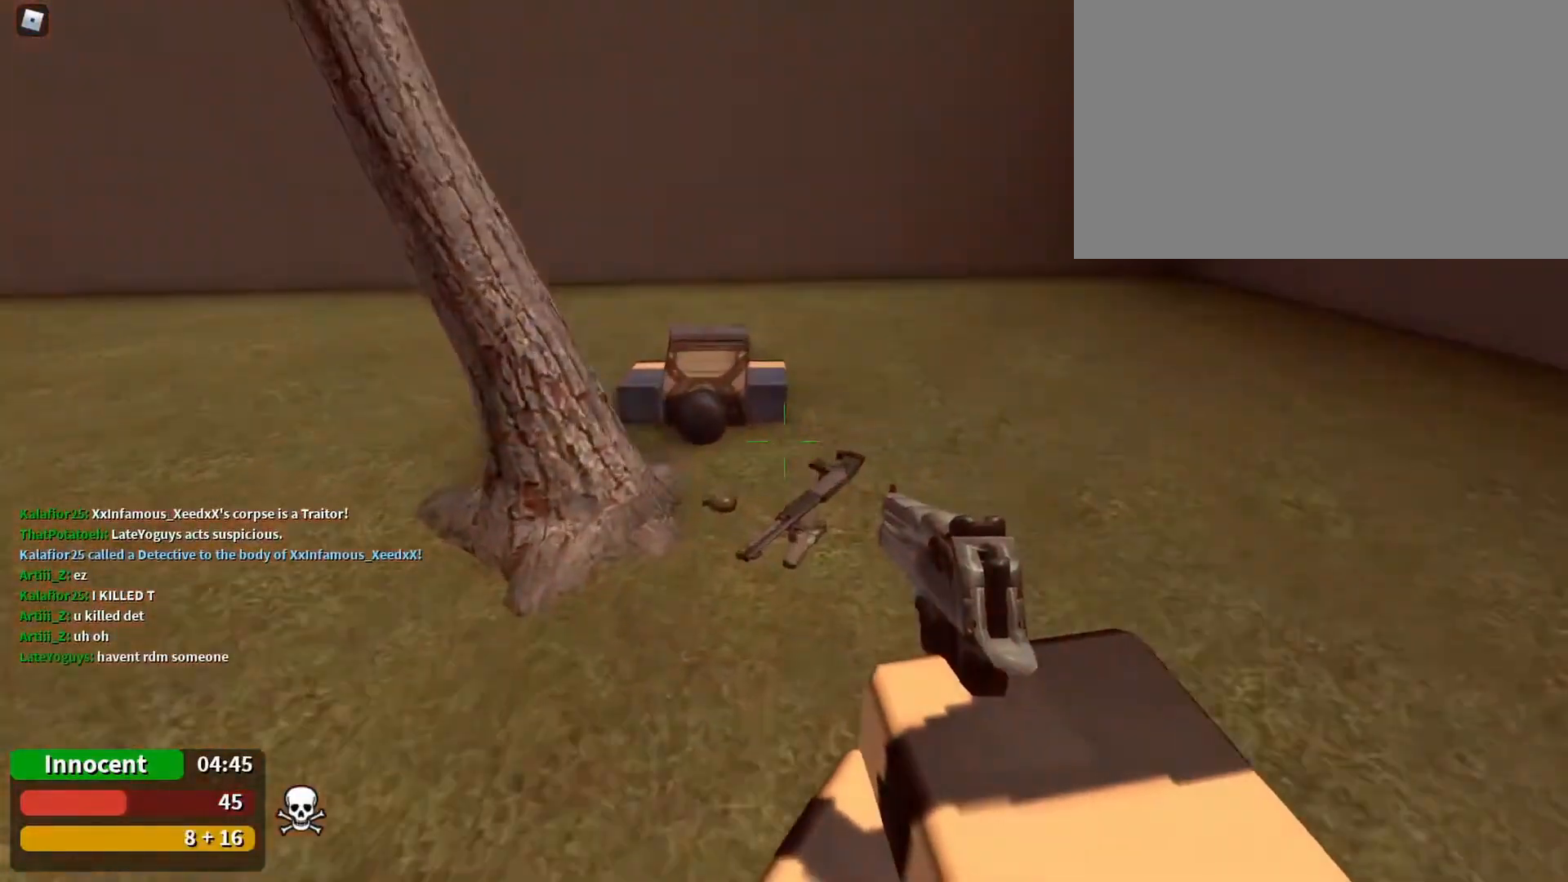
{"keys": ["w"], "mouse": [], "events": [[200, "d", "down"], [300, "d", "up"]]}
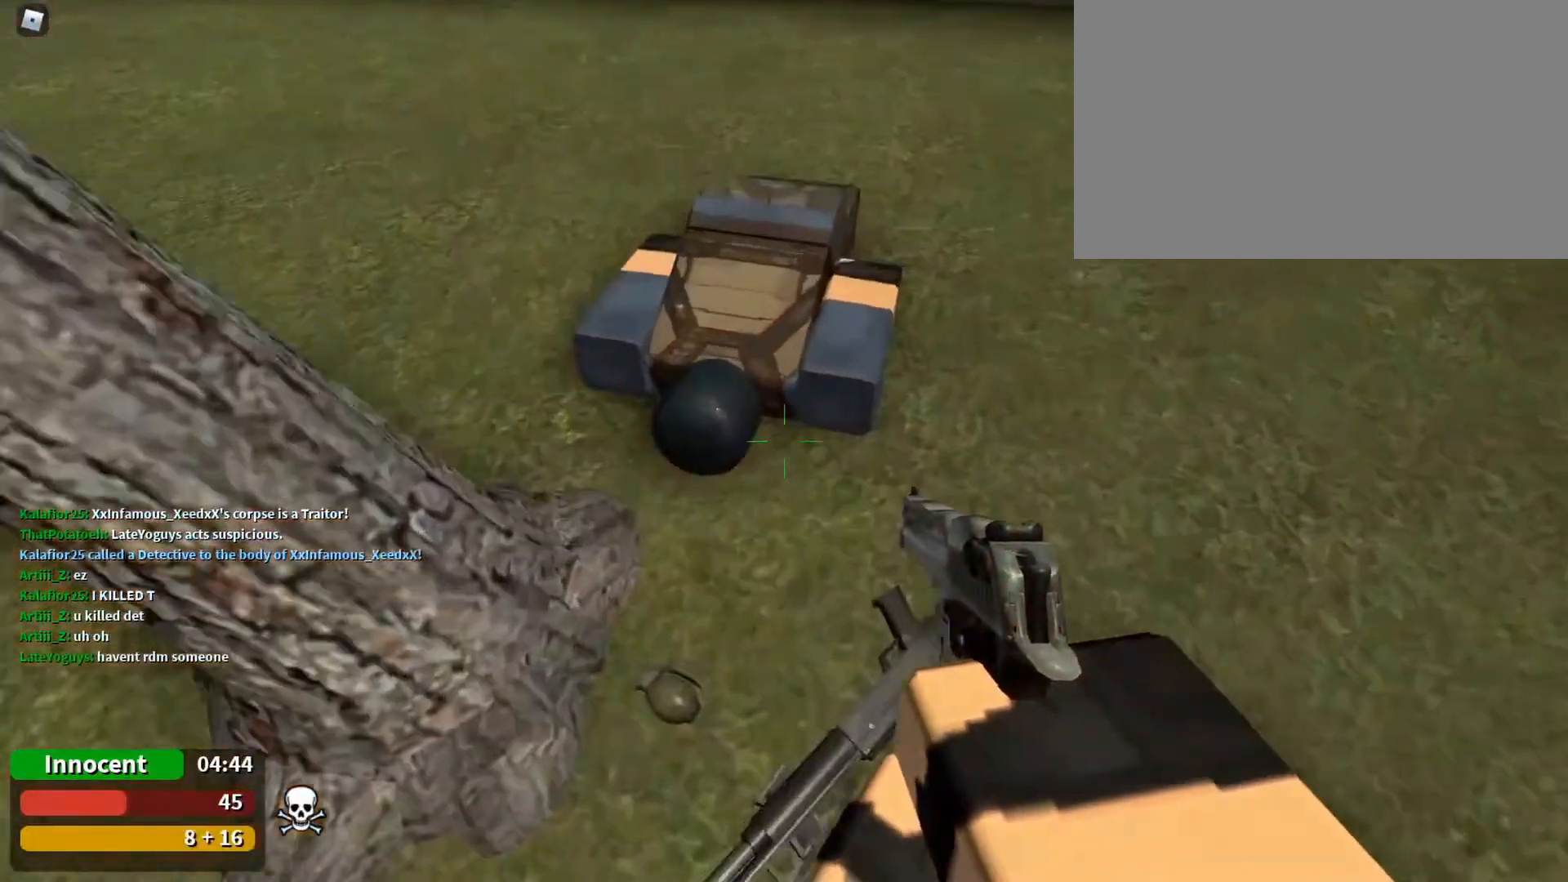
{"keys": [], "mouse": [], "events": [[200, "w", "up"], [300, "e", "down"], [433, "e", "up"]]}
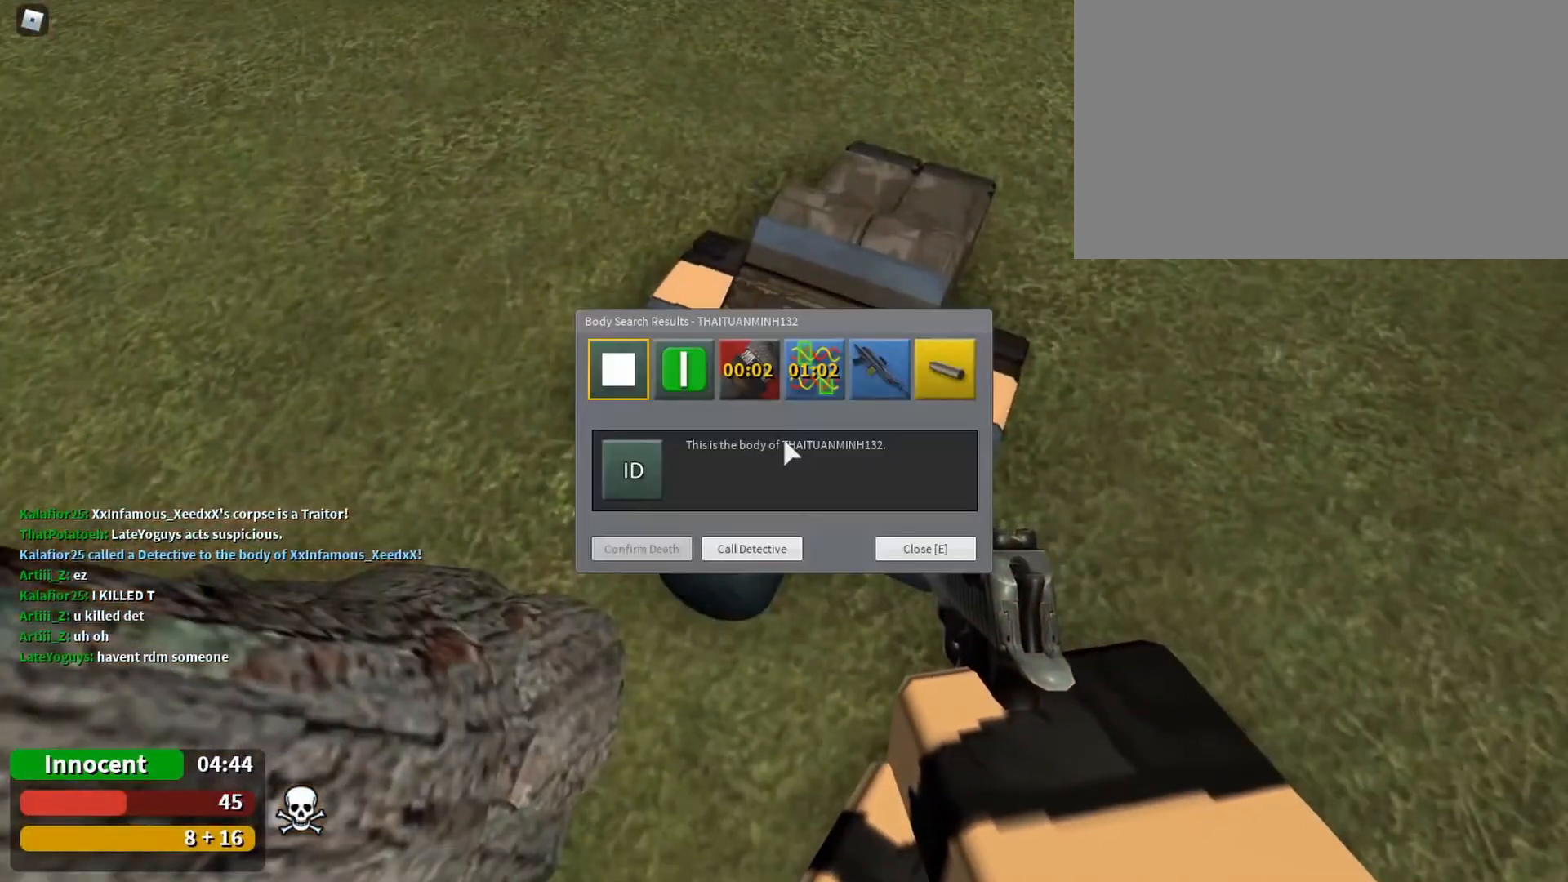
{"keys": [], "mouse": [], "events": []}
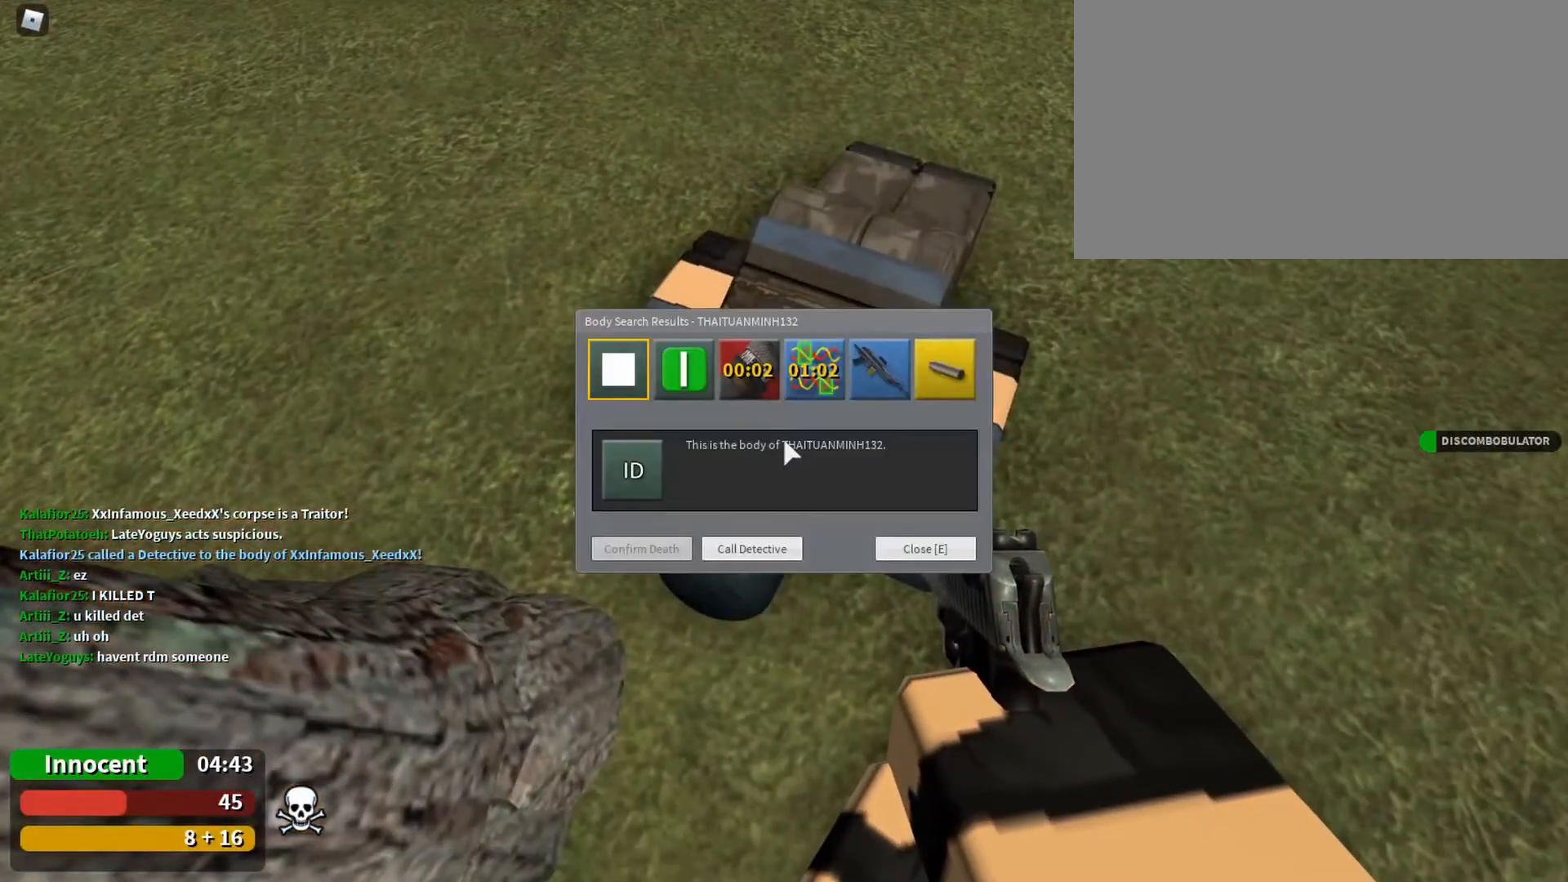
{"keys": [], "mouse": [], "events": [[333, "e", "down"], [400, "e", "up"]]}
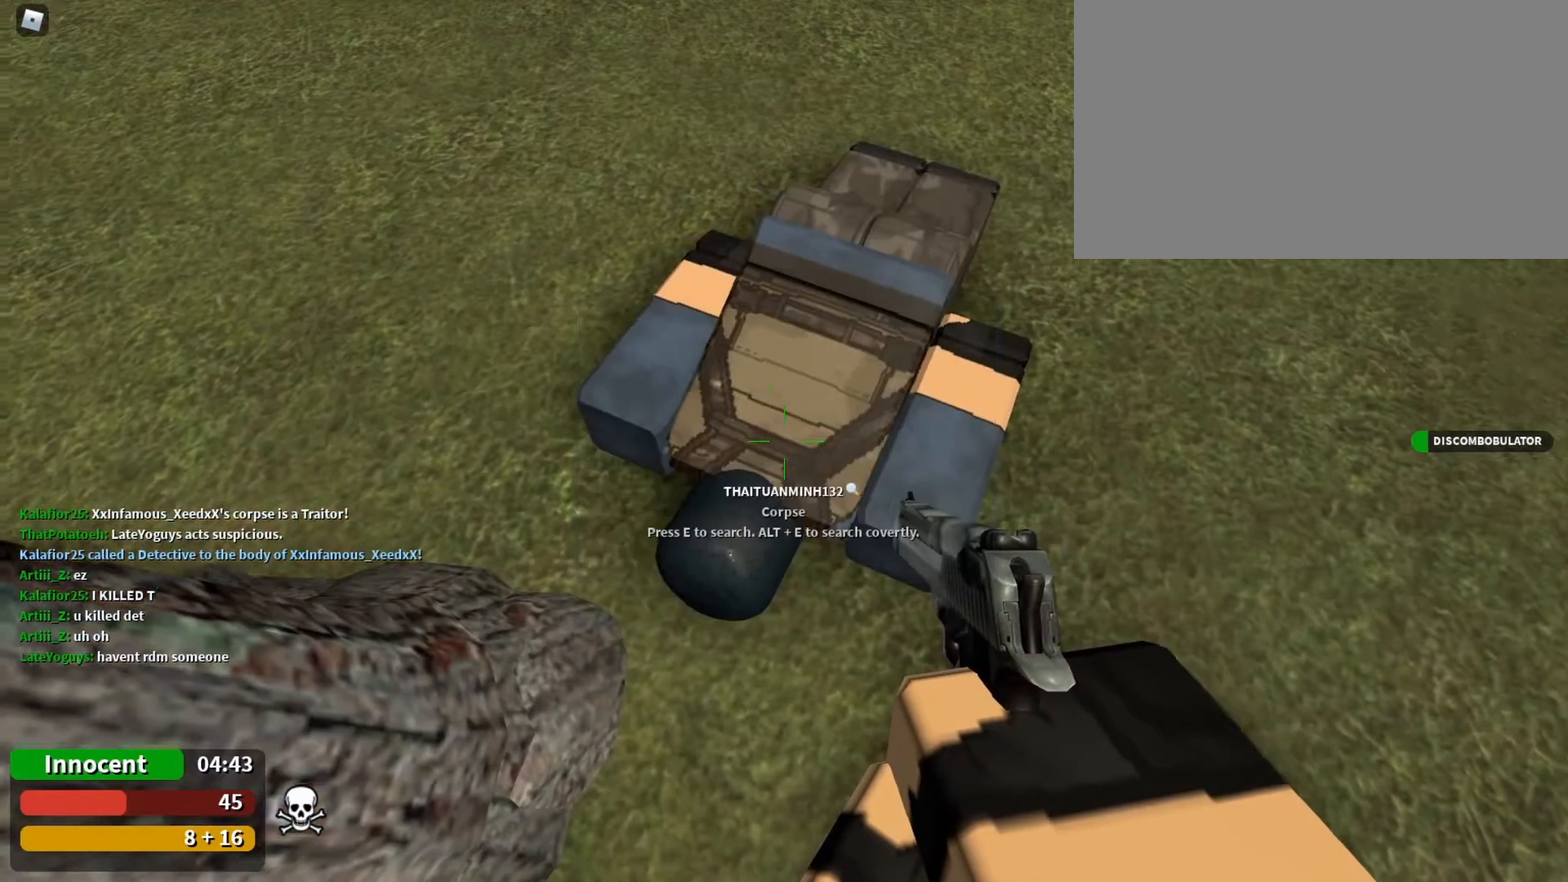
{"keys": [], "mouse": [], "events": [[133, "s", "down"], [400, "s", "up"]]}
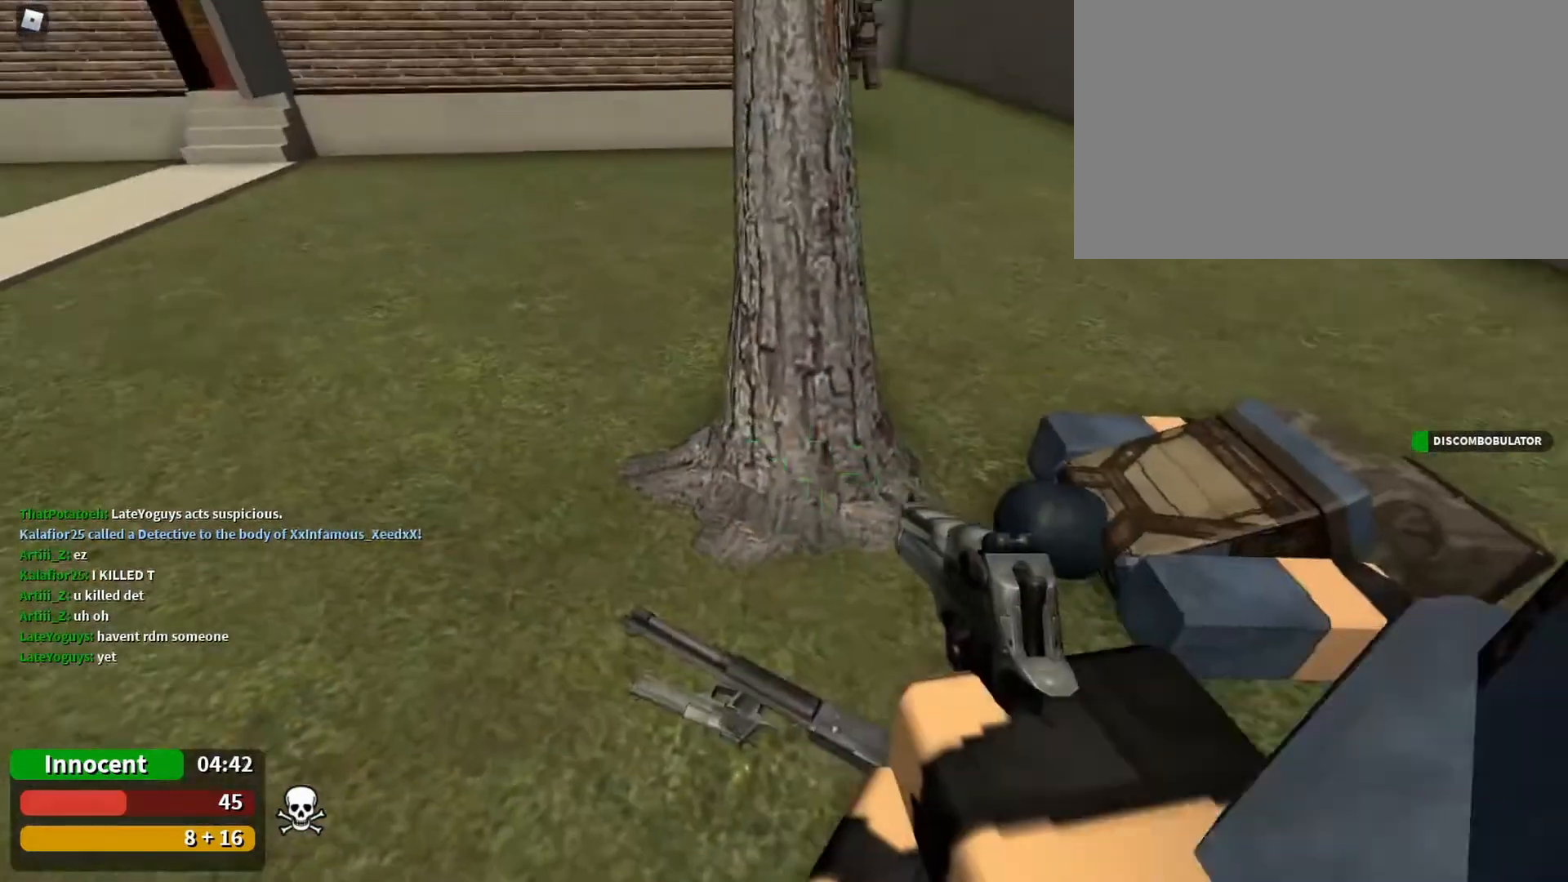
{"keys": [], "mouse": [], "events": []}
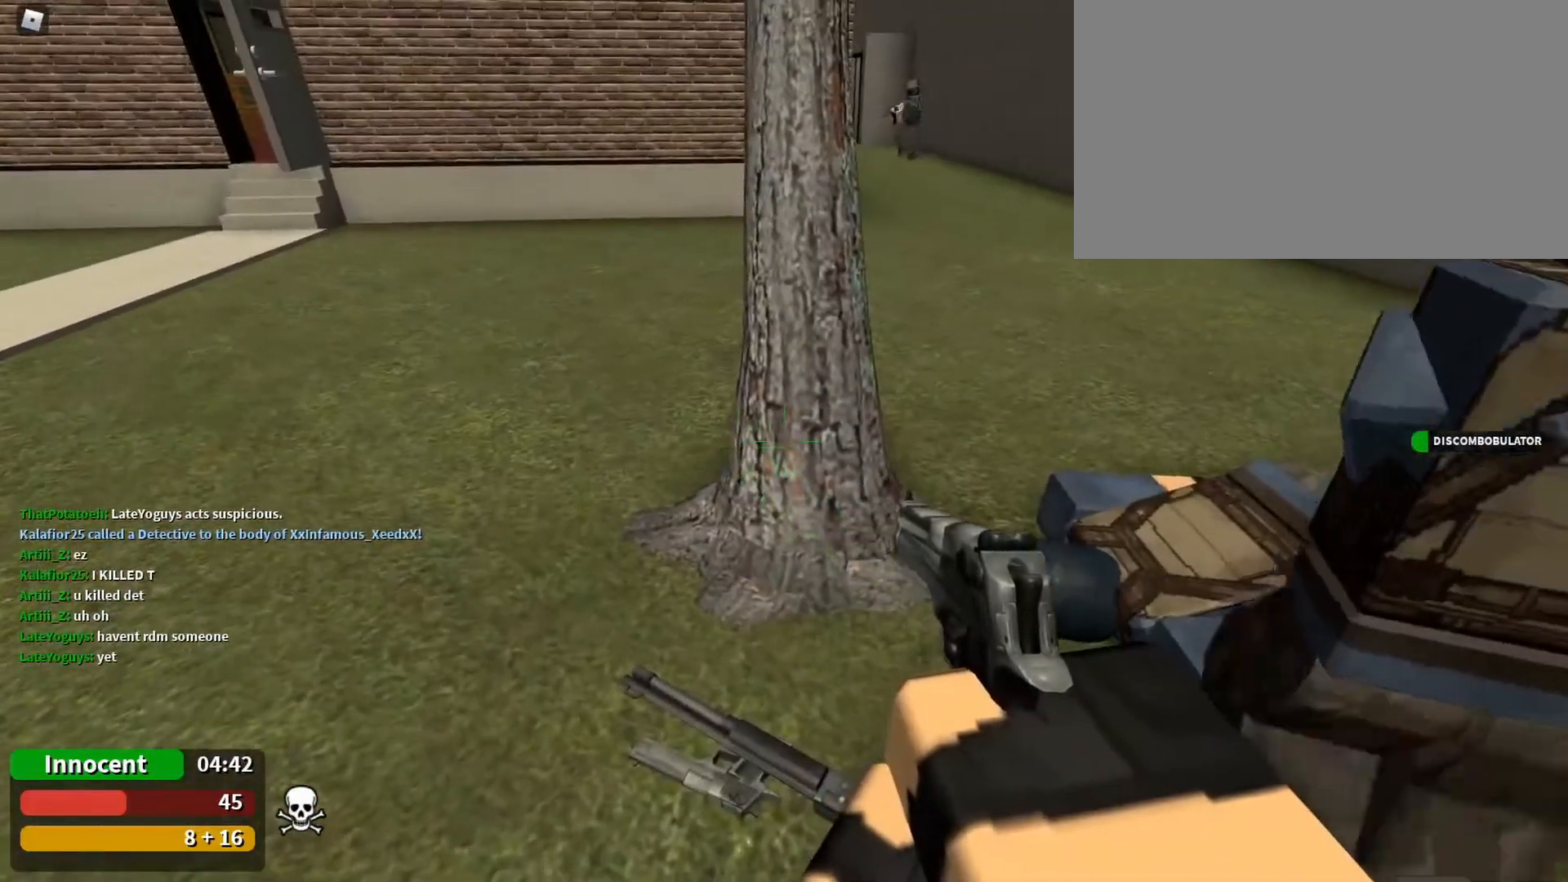
{"keys": [], "mouse": [], "events": []}
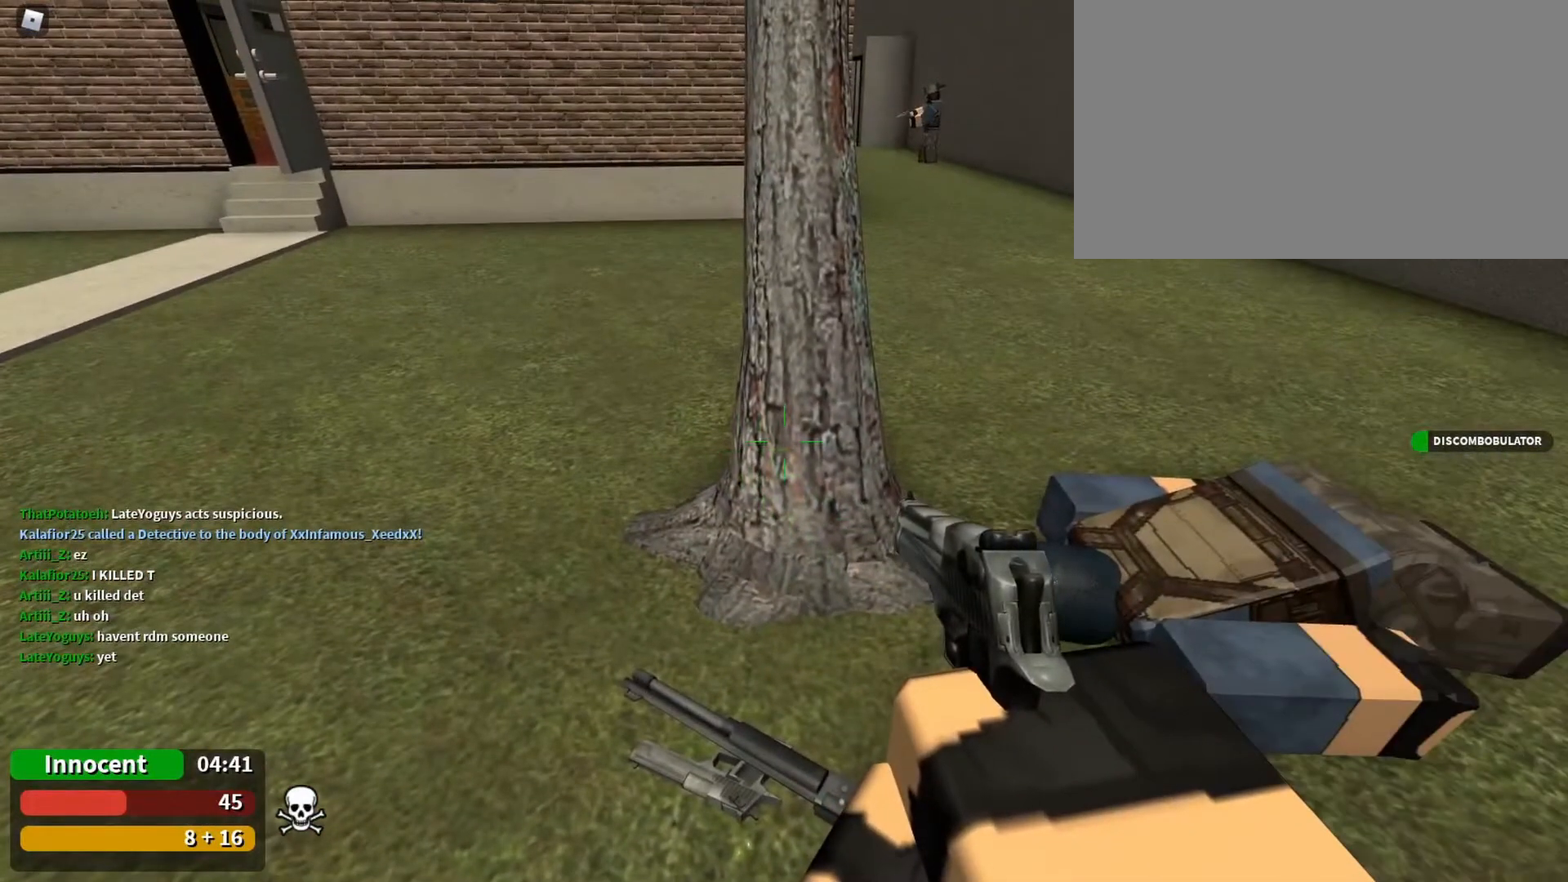
{"keys": [], "mouse": [], "events": []}
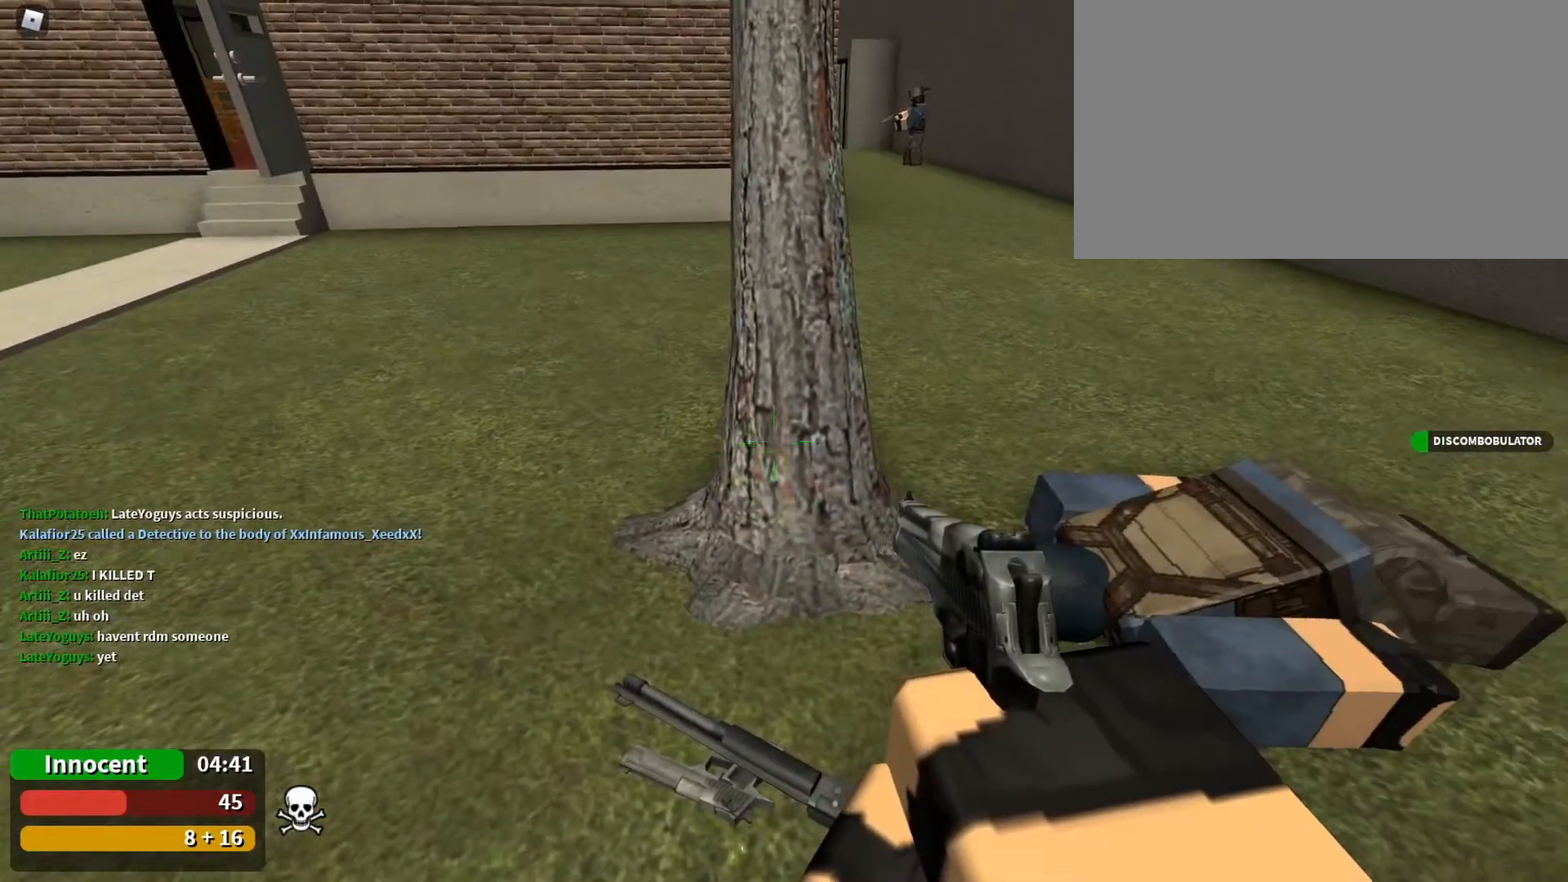
{"keys": ["a", "s"], "mouse": [], "events": [[33, "a", "down"], [133, "s", "down"], [400, "space", "down"], [500, "space", "up"]]}
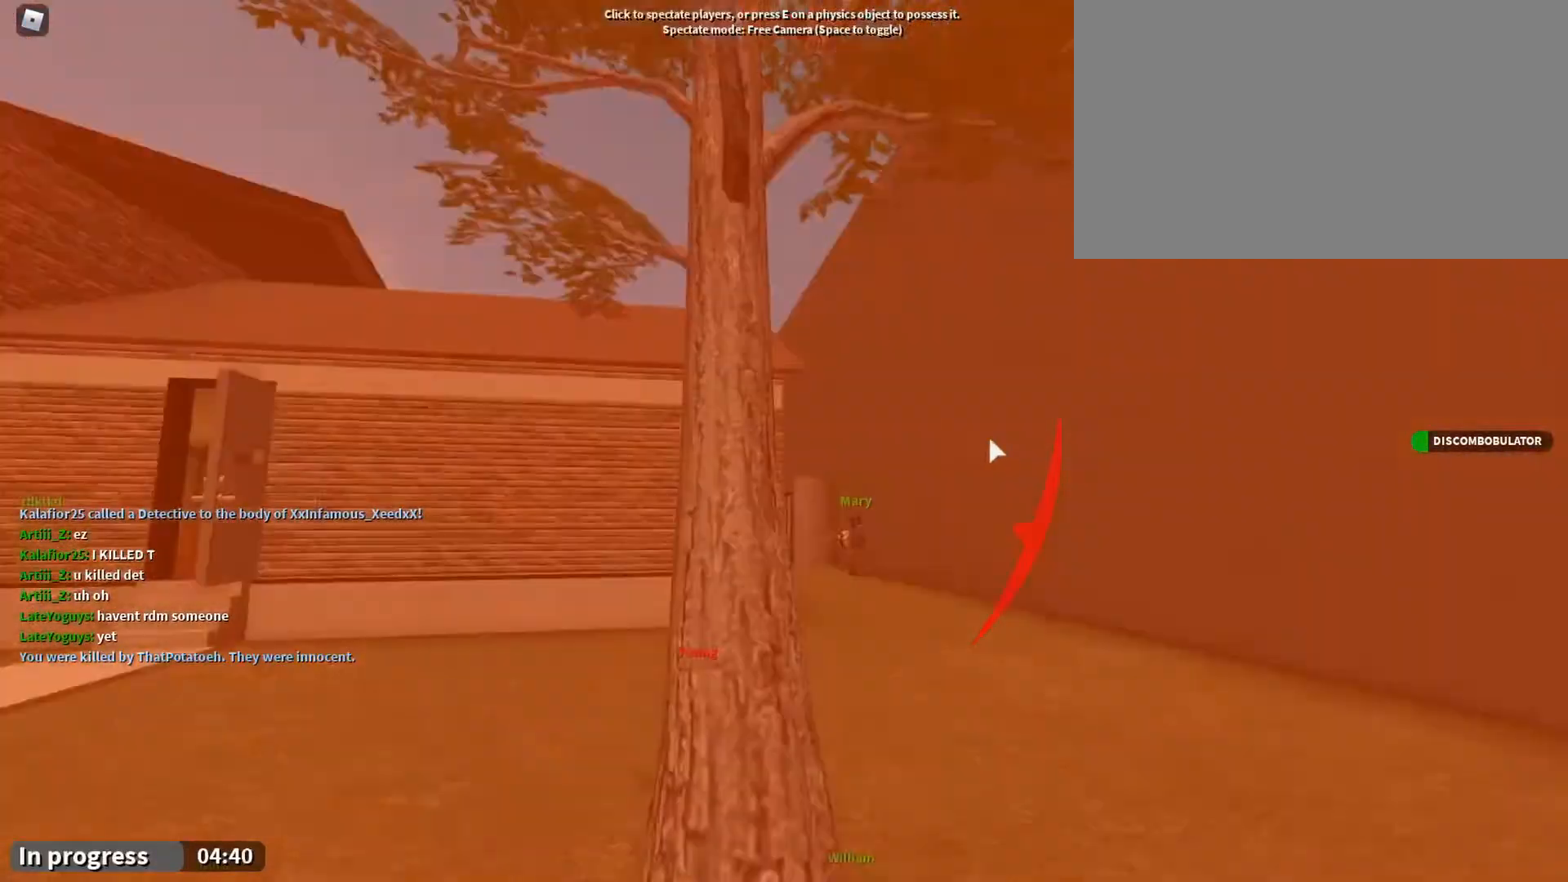
{"keys": [], "mouse": [], "events": [[200, "a", "up"], [233, "s", "up"]]}
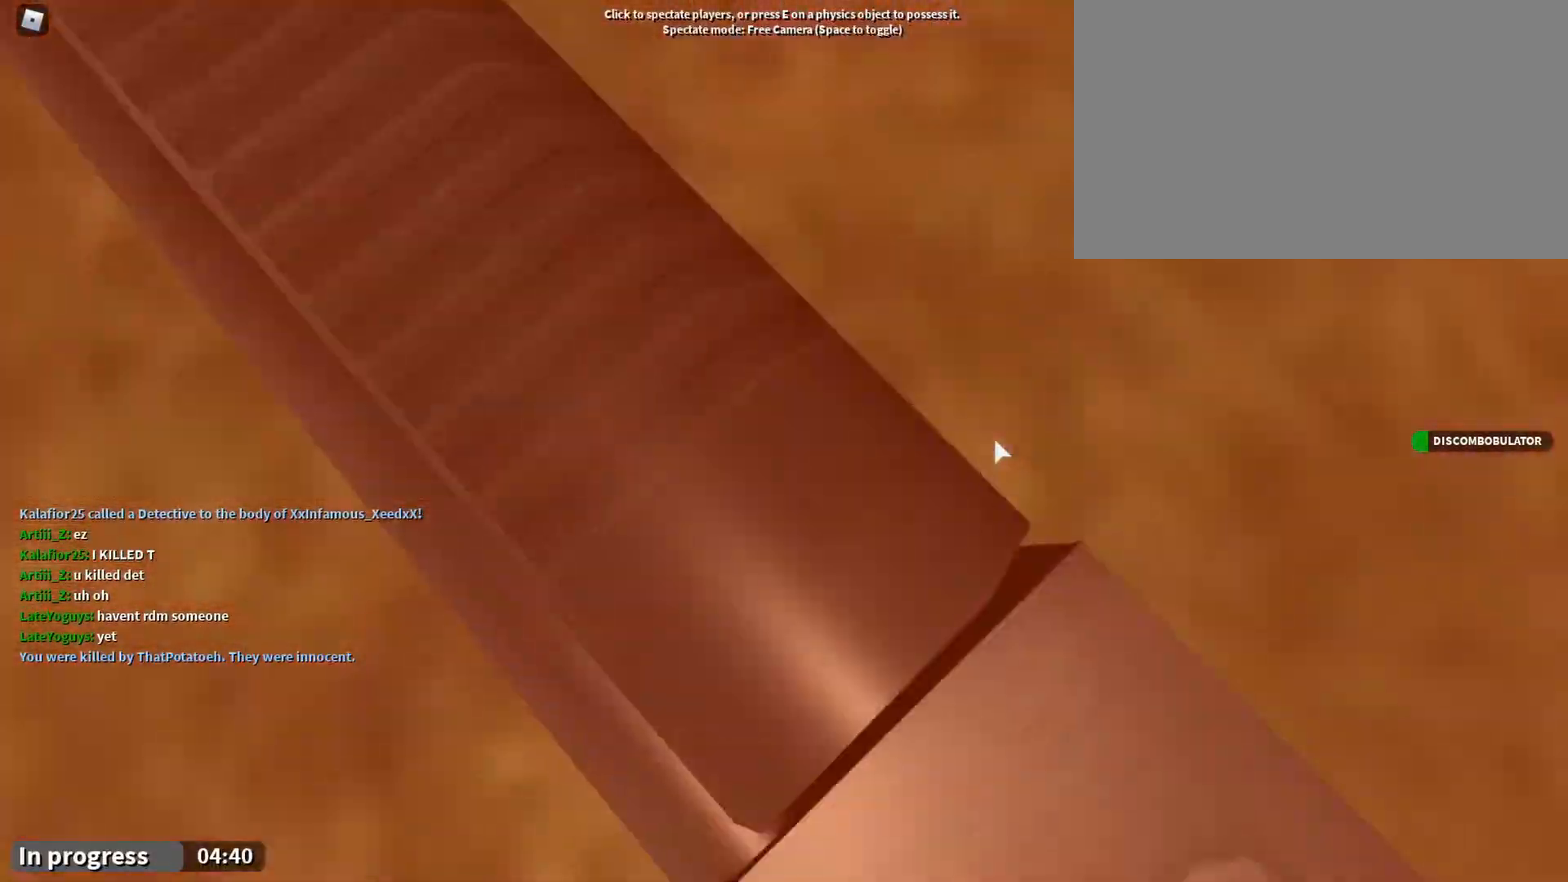
{"keys": [], "mouse": [], "events": []}